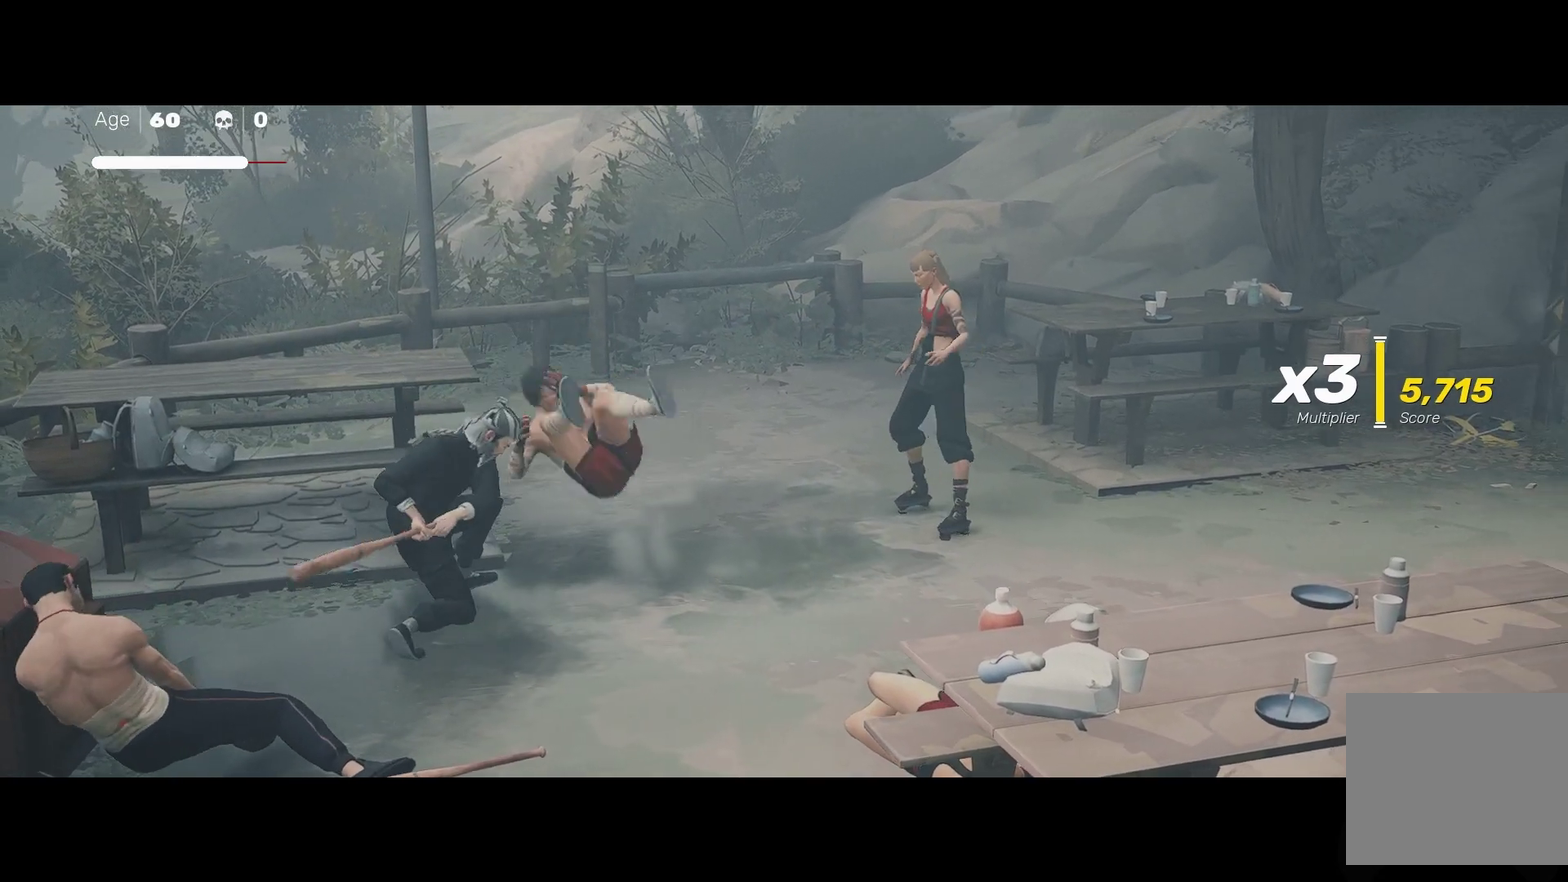
Gameplay with a controller (Xbox layout); each line is a JSON object with the inputs held at the frame after it. "events" lists button and stick changes between this image and that frame as [ms after this image, input, new state], when the widget could be followed in between.
{"buttons": [], "left_stick": "center", "right_stick": "center", "events": []}
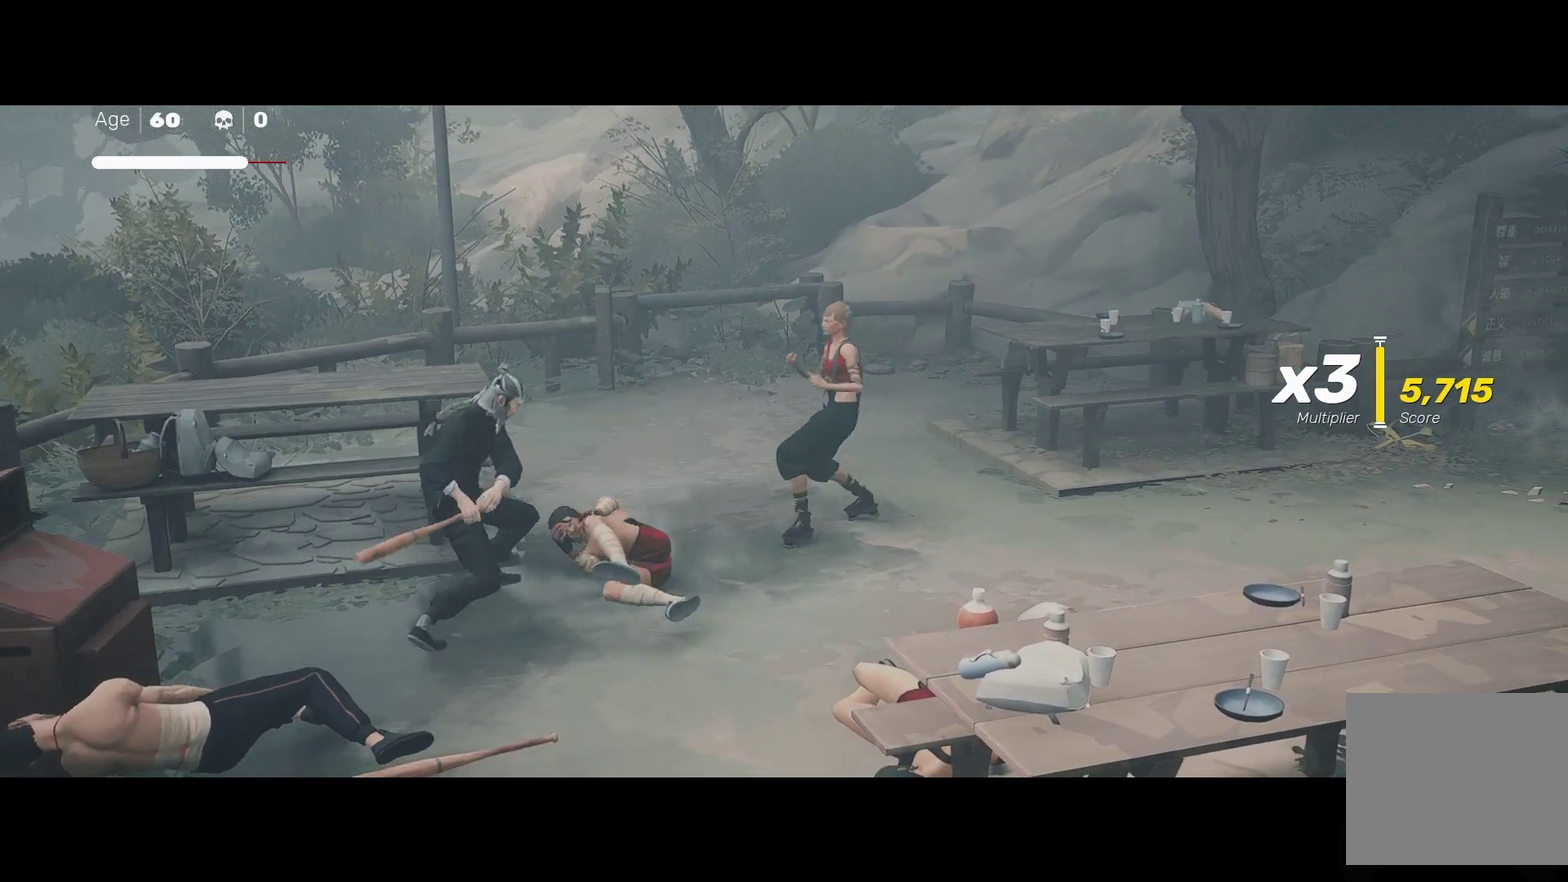
{"buttons": ["L1"], "left_stick": "center", "right_stick": "center", "events": [[283, "L1", "down"]]}
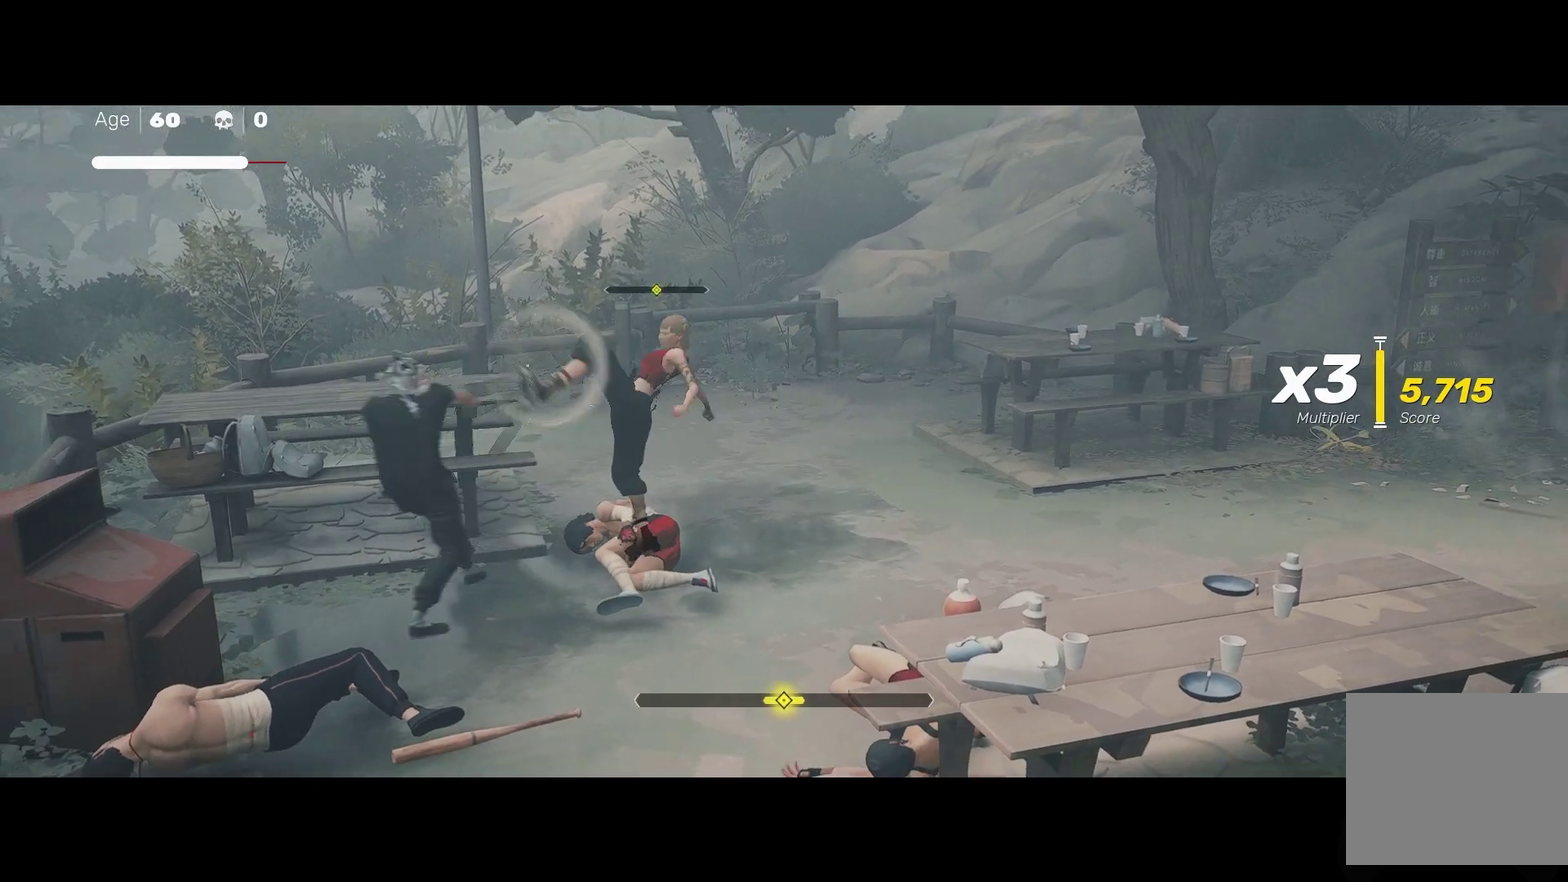
{"buttons": [], "left_stick": "center", "right_stick": "center", "events": [[67, "L1", "up"], [317, "L1", "down"], [500, "L1", "up"]]}
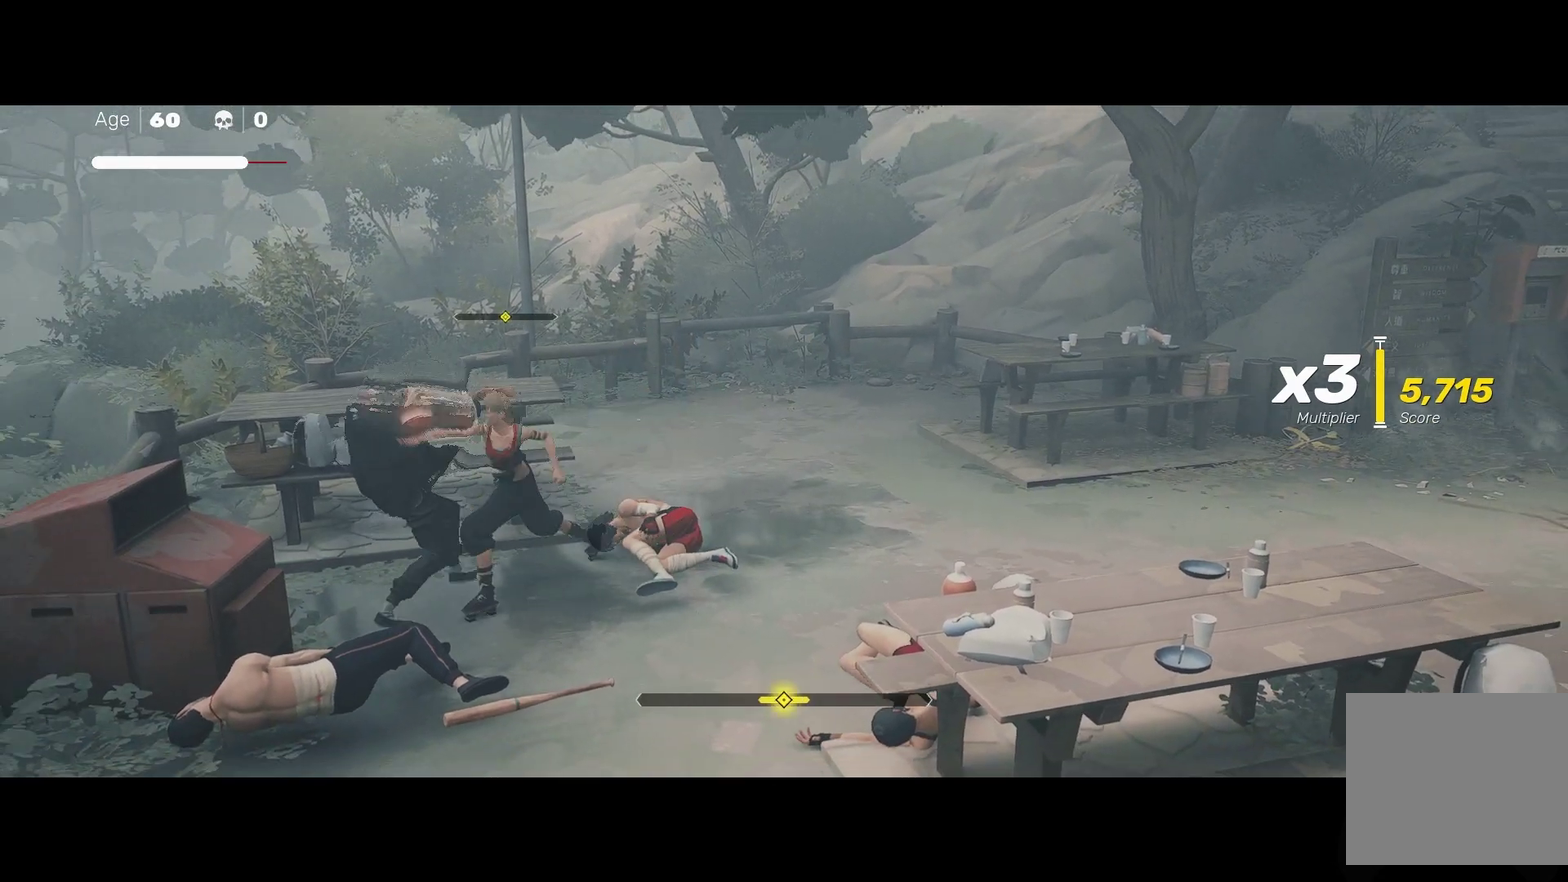
{"buttons": [], "left_stick": "center", "right_stick": "center", "events": [[117, "L1", "down"], [283, "L1", "up"], [283, "Y", "down"], [400, "Y", "up"]]}
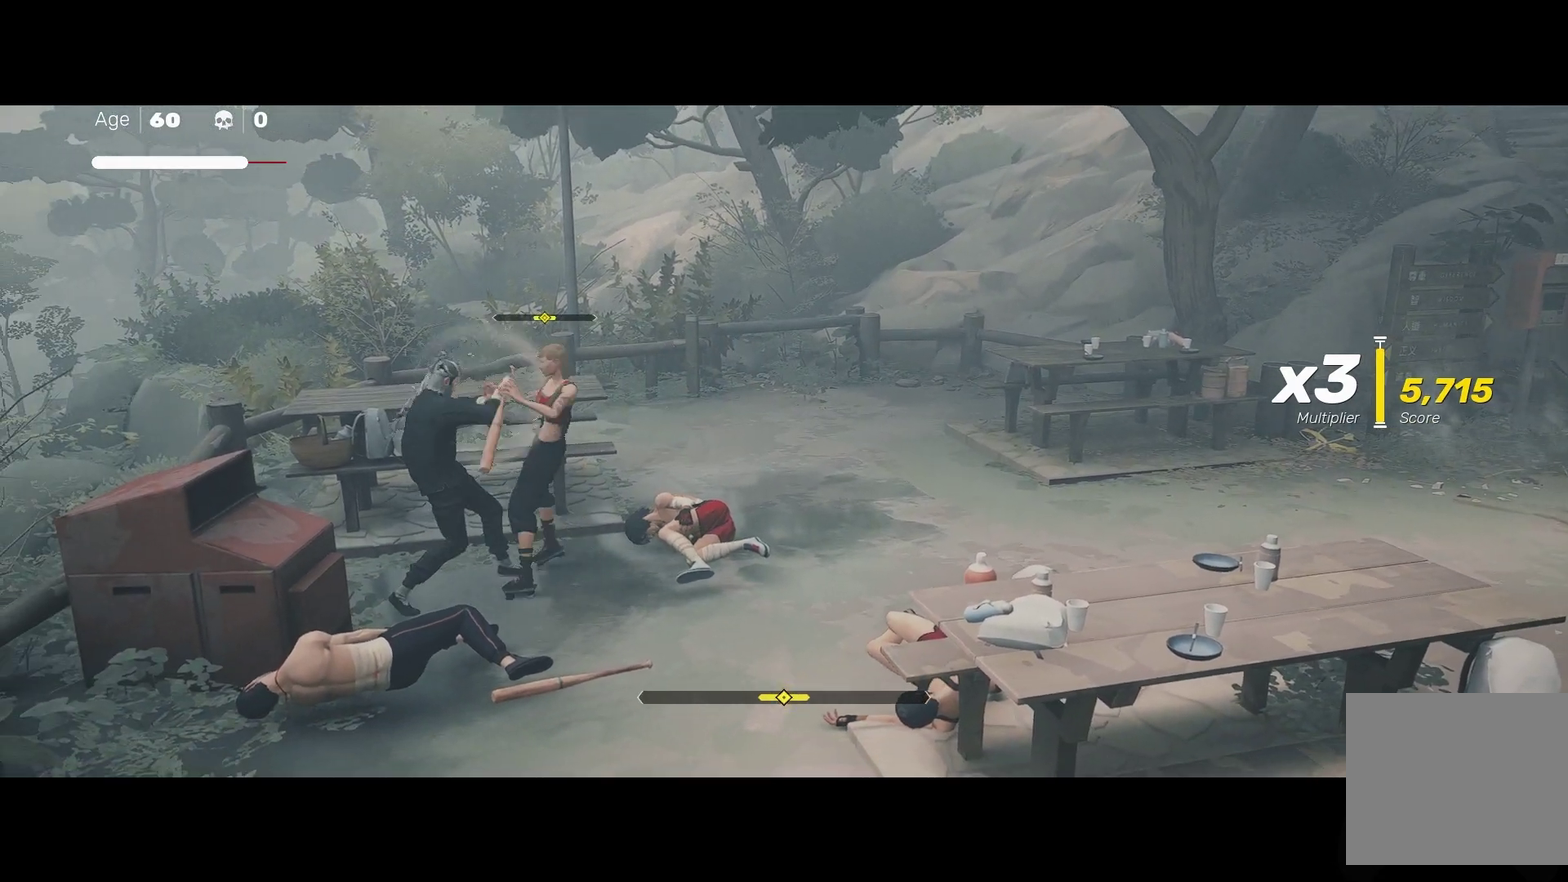
{"buttons": [], "left_stick": "center", "right_stick": "center", "events": []}
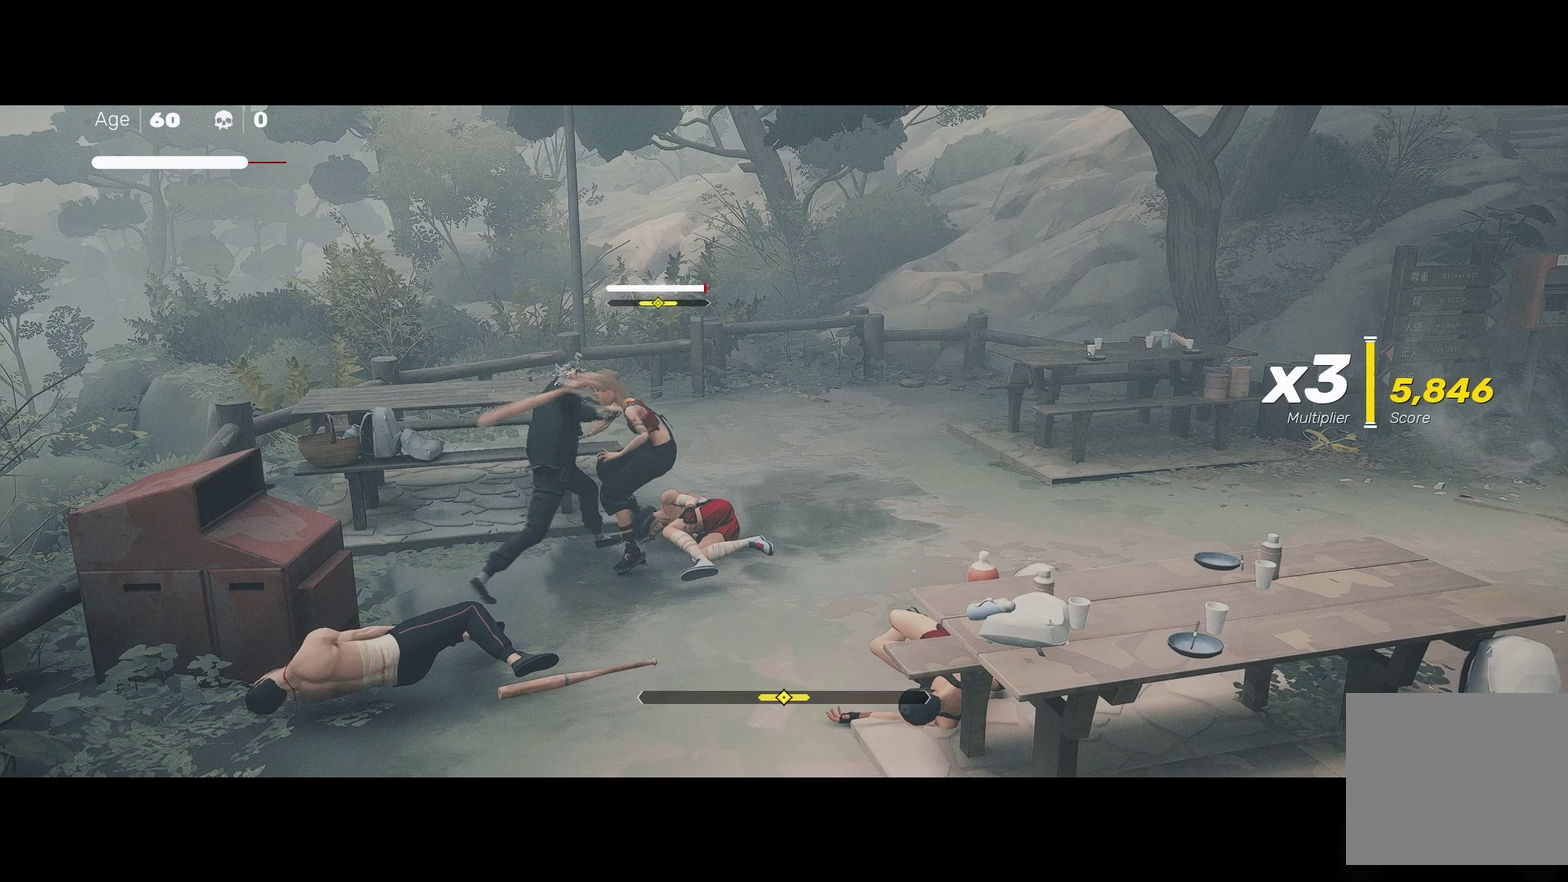
{"buttons": [], "left_stick": "center", "right_stick": "center", "events": [[333, "Y", "down"], [483, "Y", "up"]]}
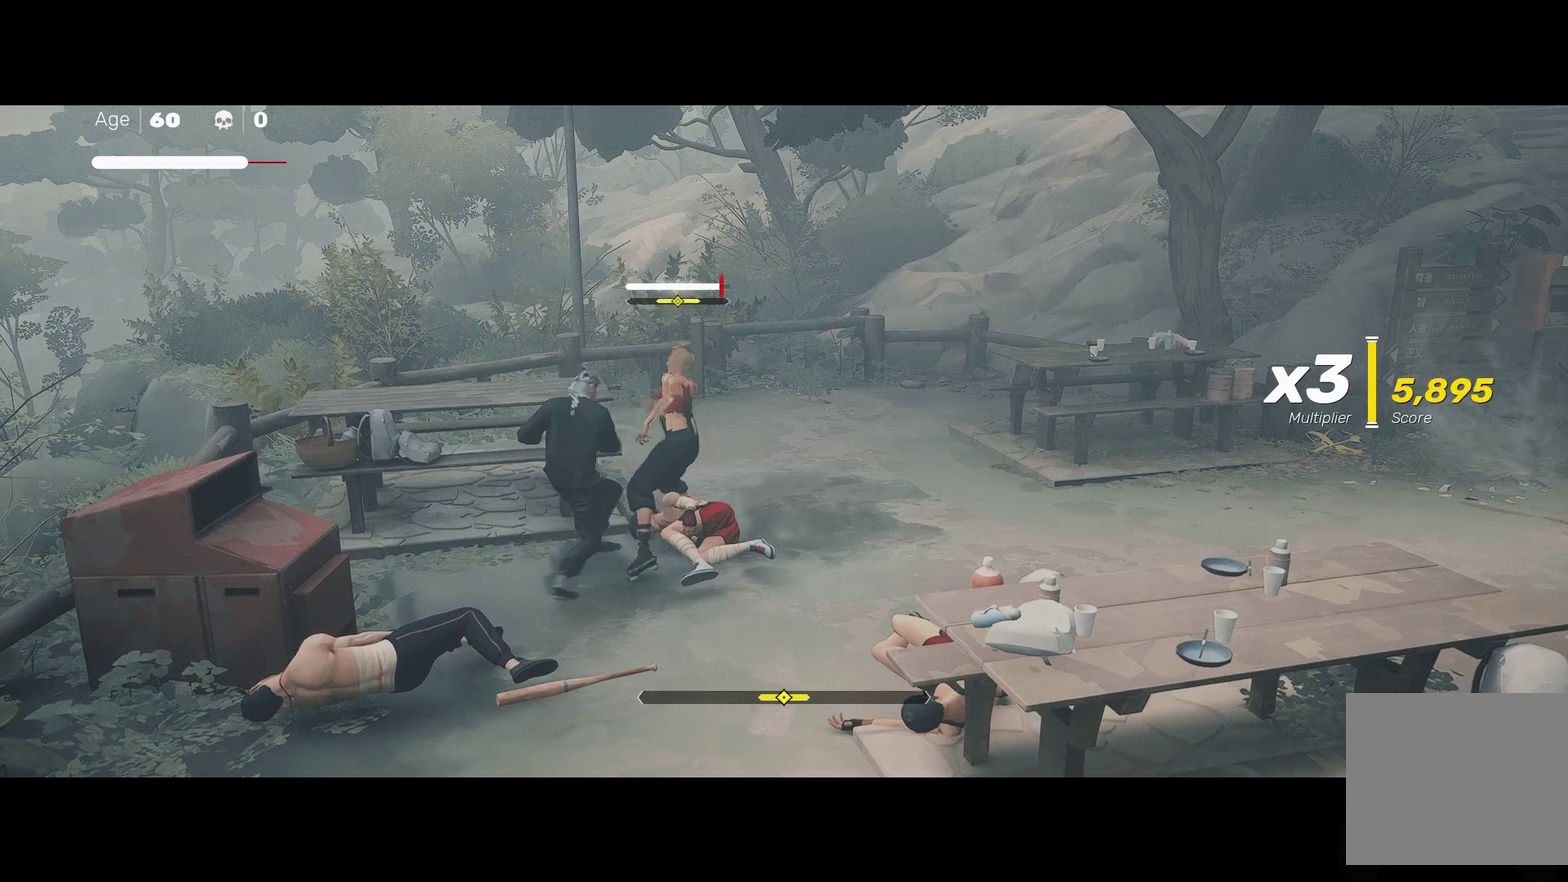
{"buttons": [], "left_stick": "center", "right_stick": "center", "events": [[333, "Y", "down"], [450, "Y", "up"]]}
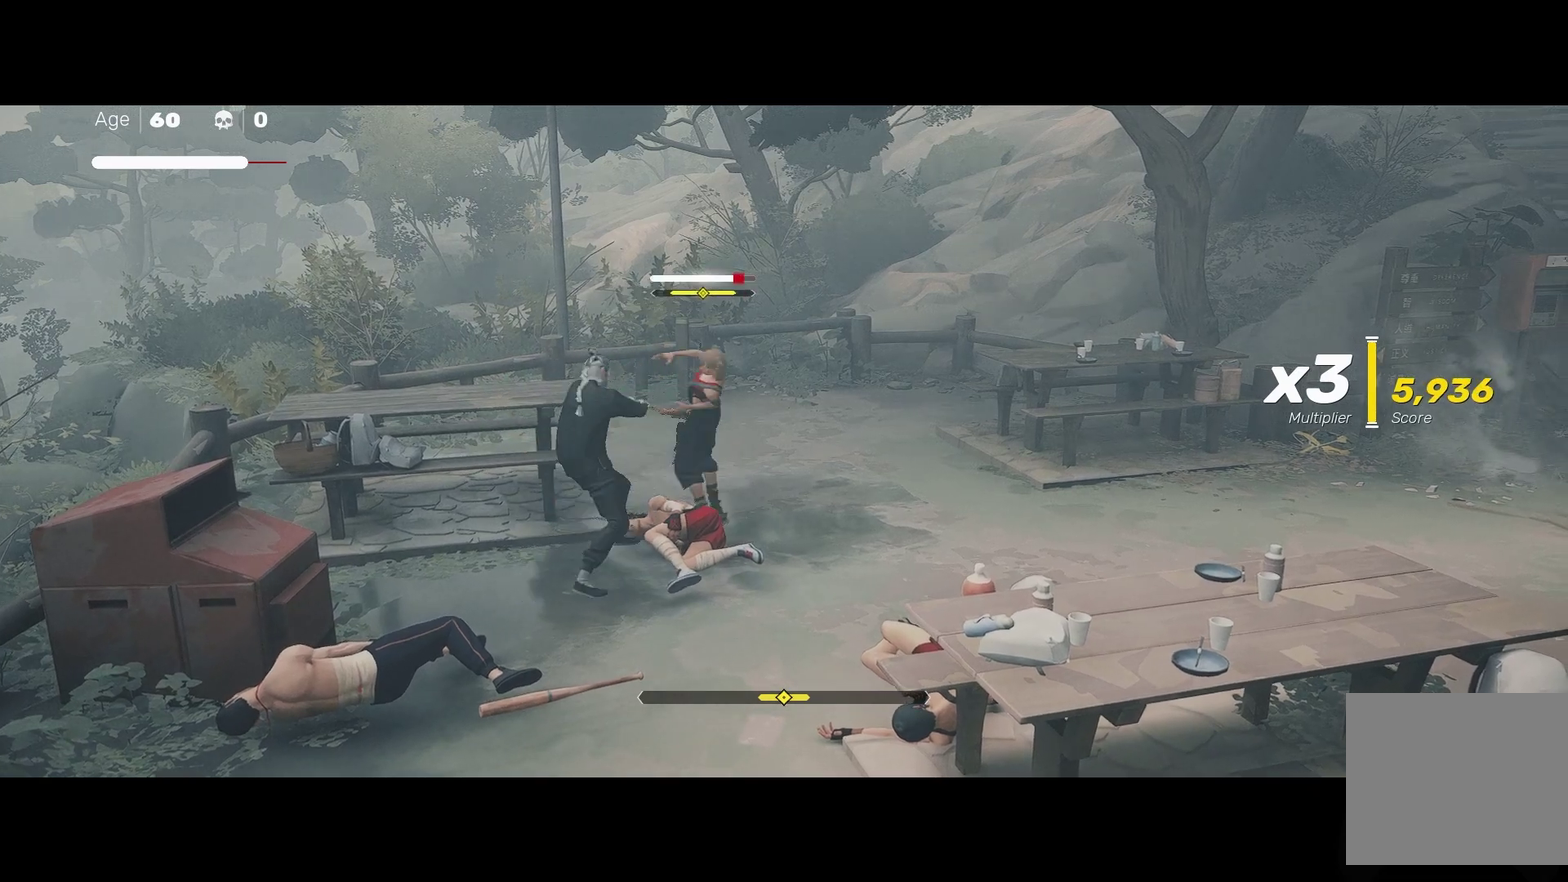
{"buttons": ["X"], "left_stick": "center", "right_stick": "center", "events": [[500, "X", "down"]]}
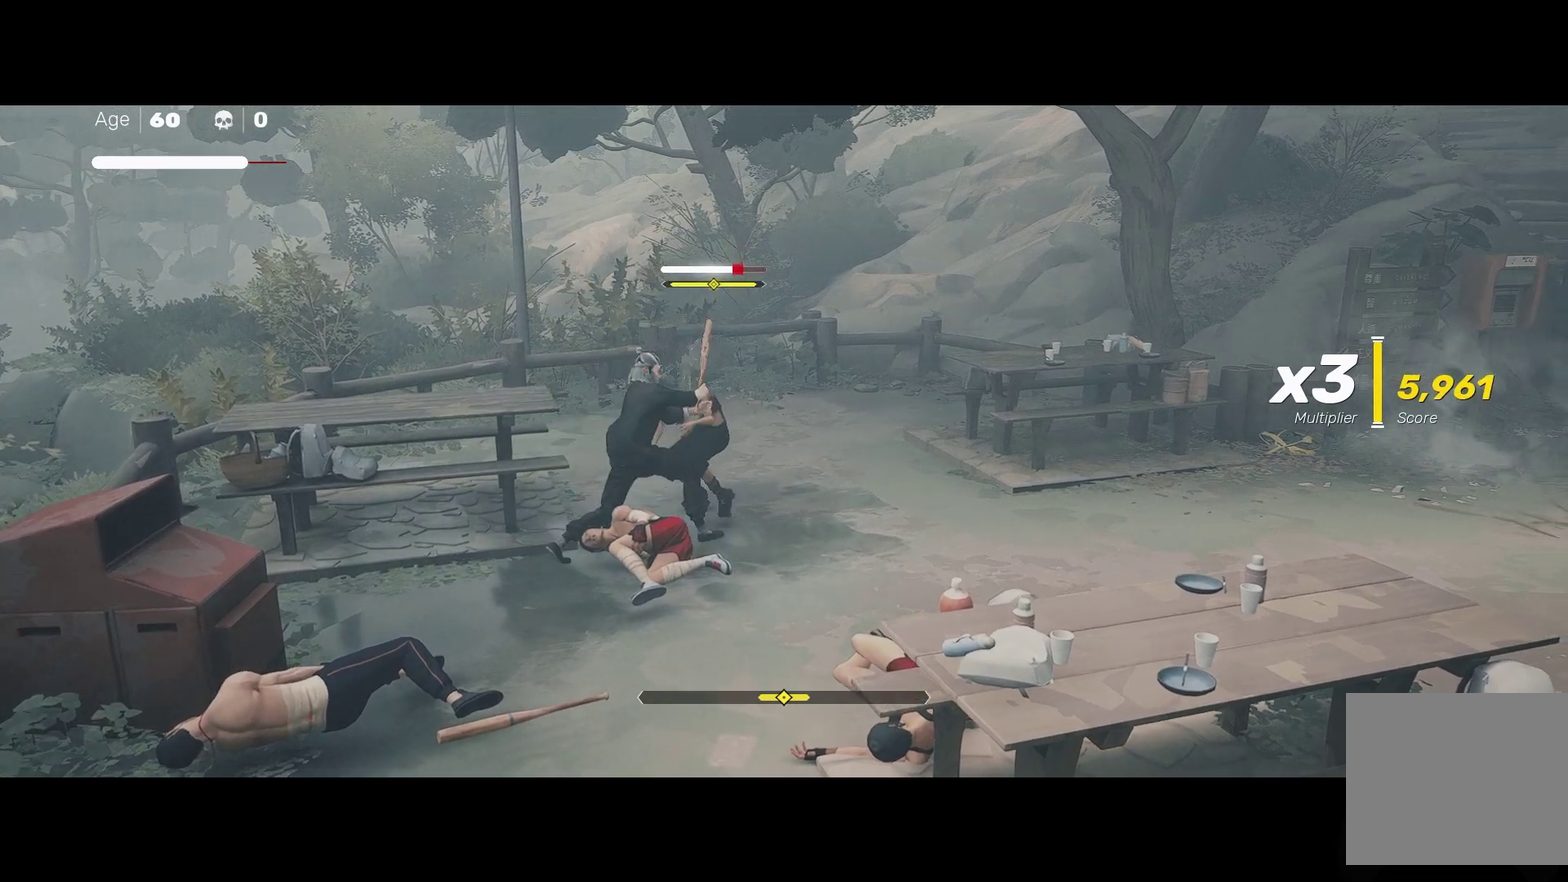
{"buttons": [], "left_stick": "center", "right_stick": "center", "events": [[133, "X", "up"]]}
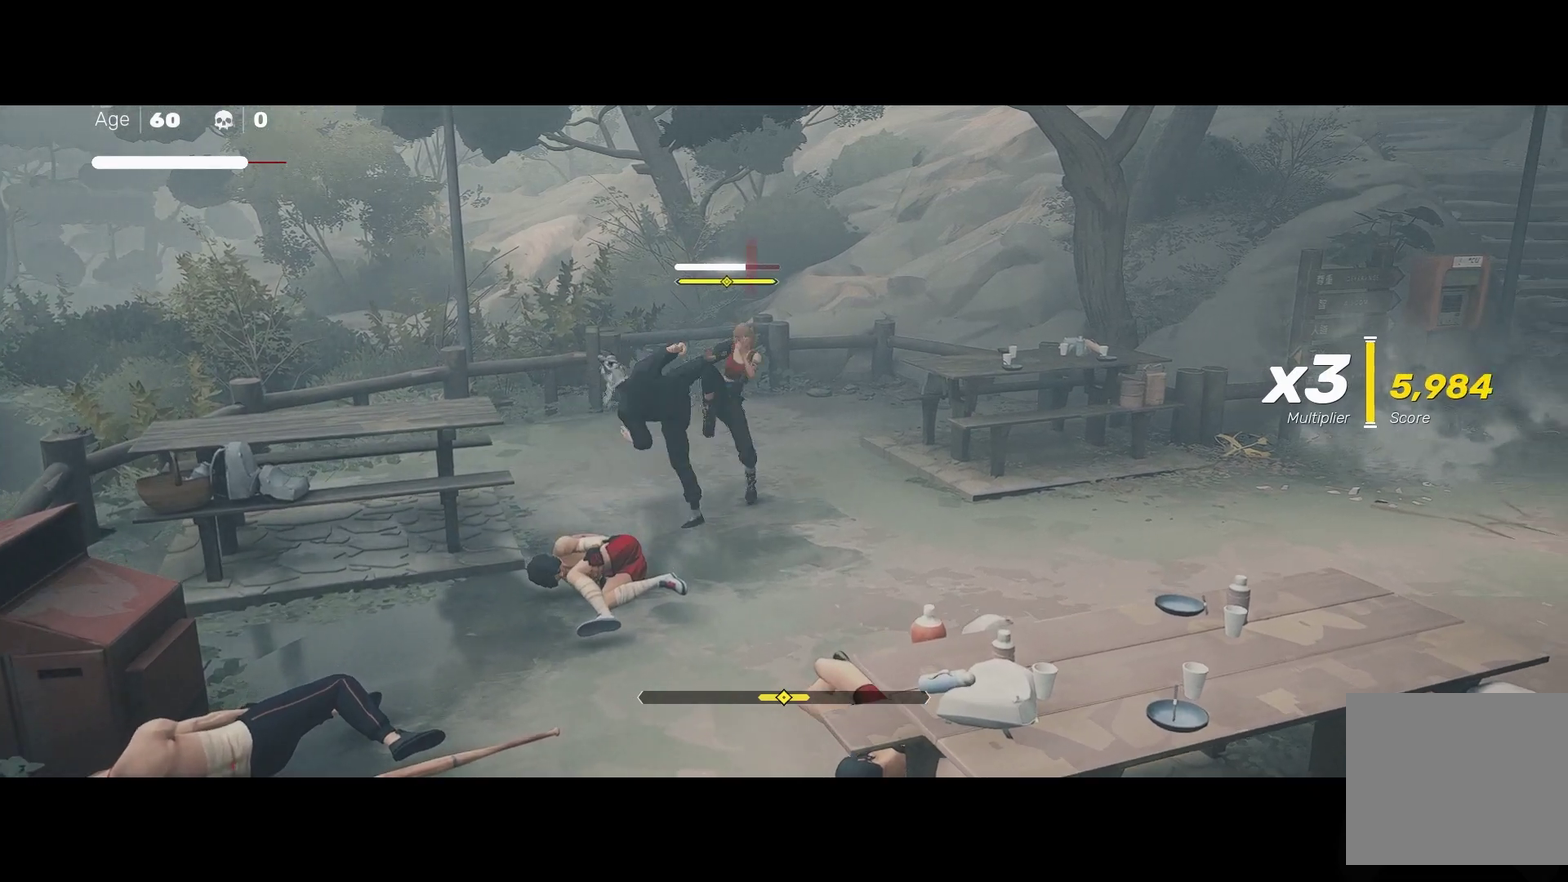
{"buttons": ["R1"], "left_stick": "center", "right_stick": "center", "events": [[500, "R1", "down"]]}
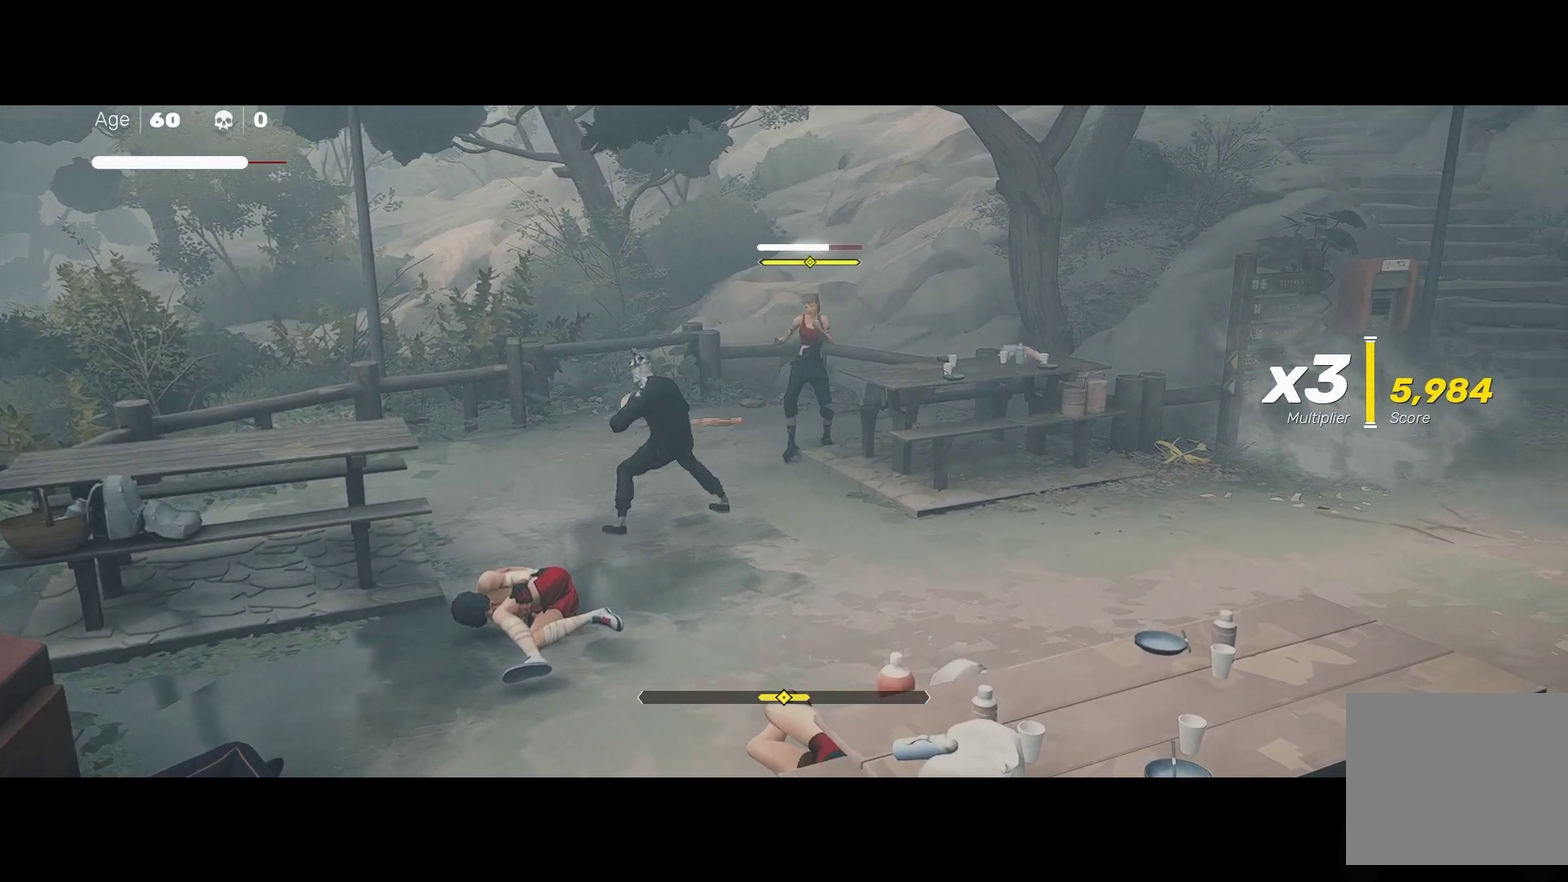
{"buttons": ["X"], "left_stick": "up", "right_stick": "center", "events": [[67, "R1", "up"], [217, "left_stick", "up"], [333, "left_stick", "center"], [400, "left_stick", "up"], [483, "X", "down"]]}
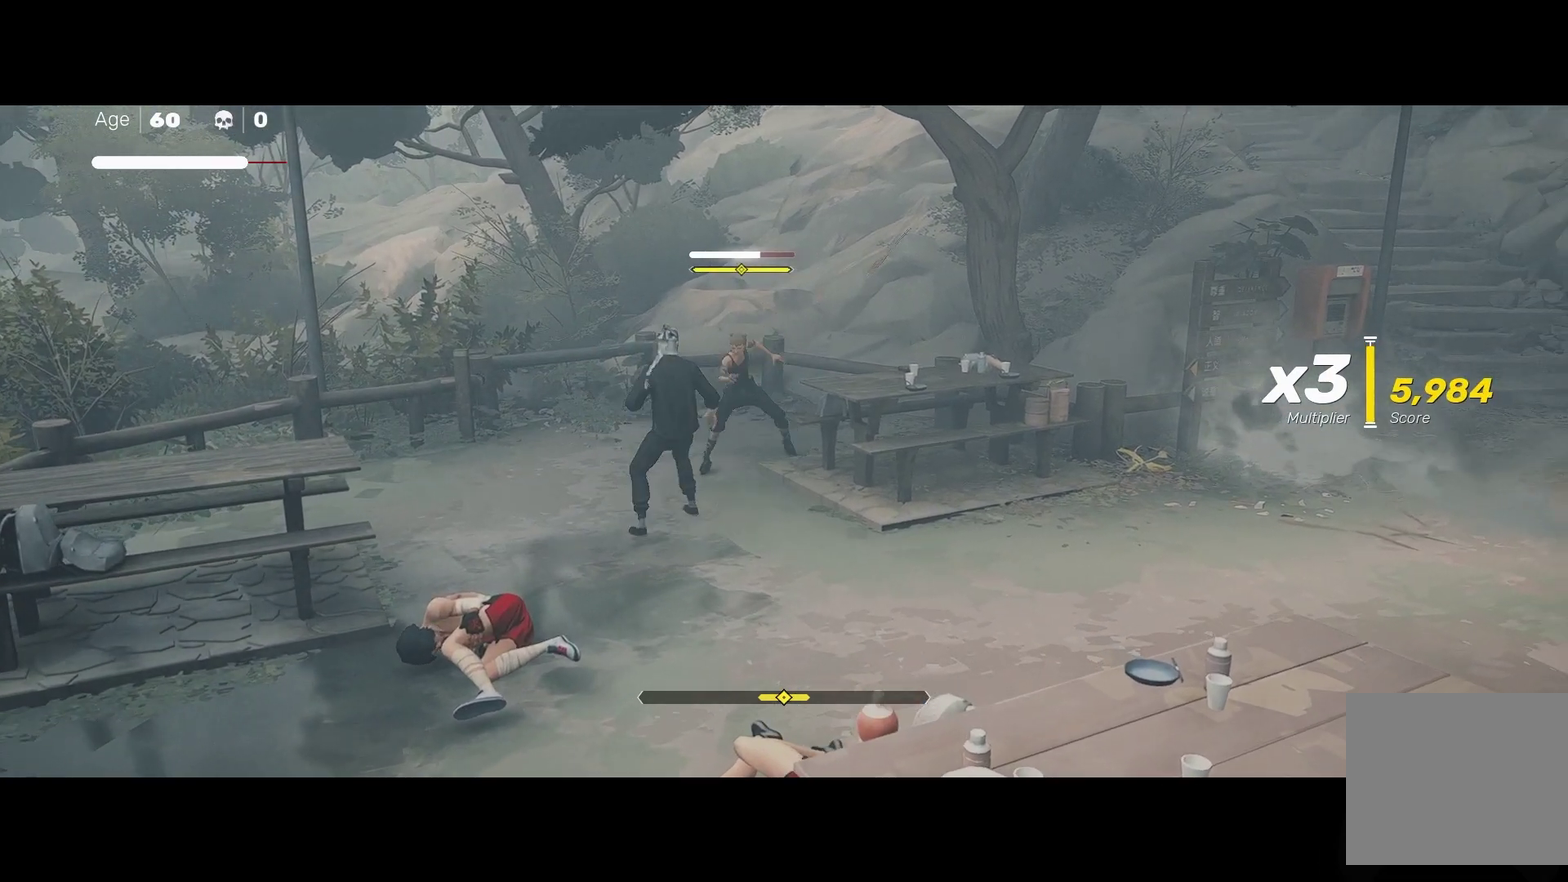
{"buttons": [], "left_stick": "center", "right_stick": "center", "events": [[33, "left_stick", "center"], [117, "X", "up"]]}
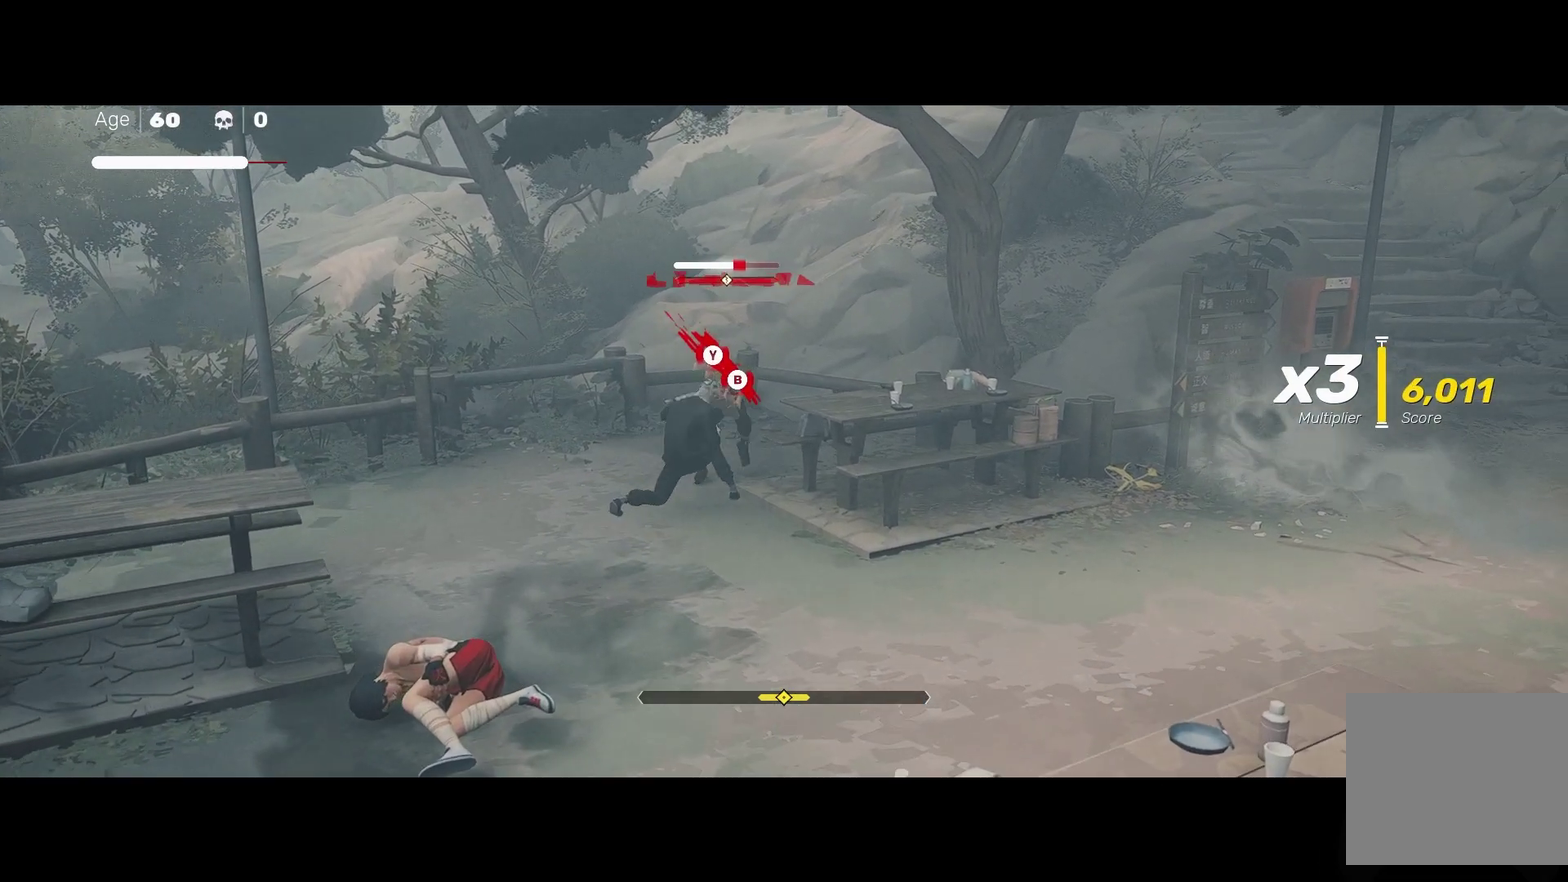
{"buttons": [], "left_stick": "center", "right_stick": "center", "events": [[150, "B", "down"], [167, "Y", "down"], [333, "Y", "up"], [367, "B", "up"]]}
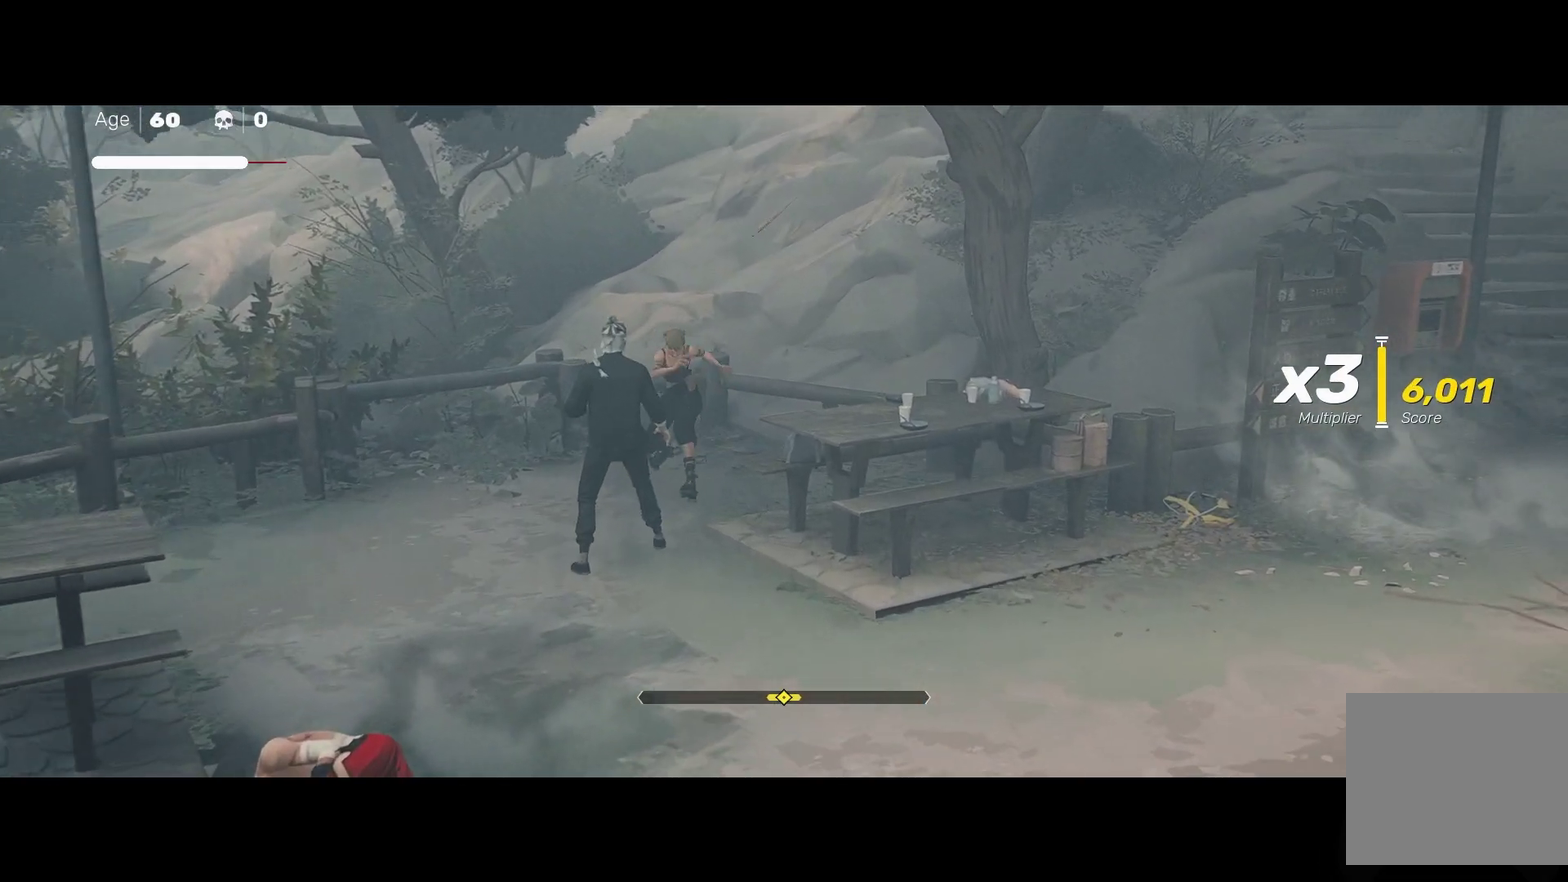
{"buttons": [], "left_stick": "center", "right_stick": "center", "events": []}
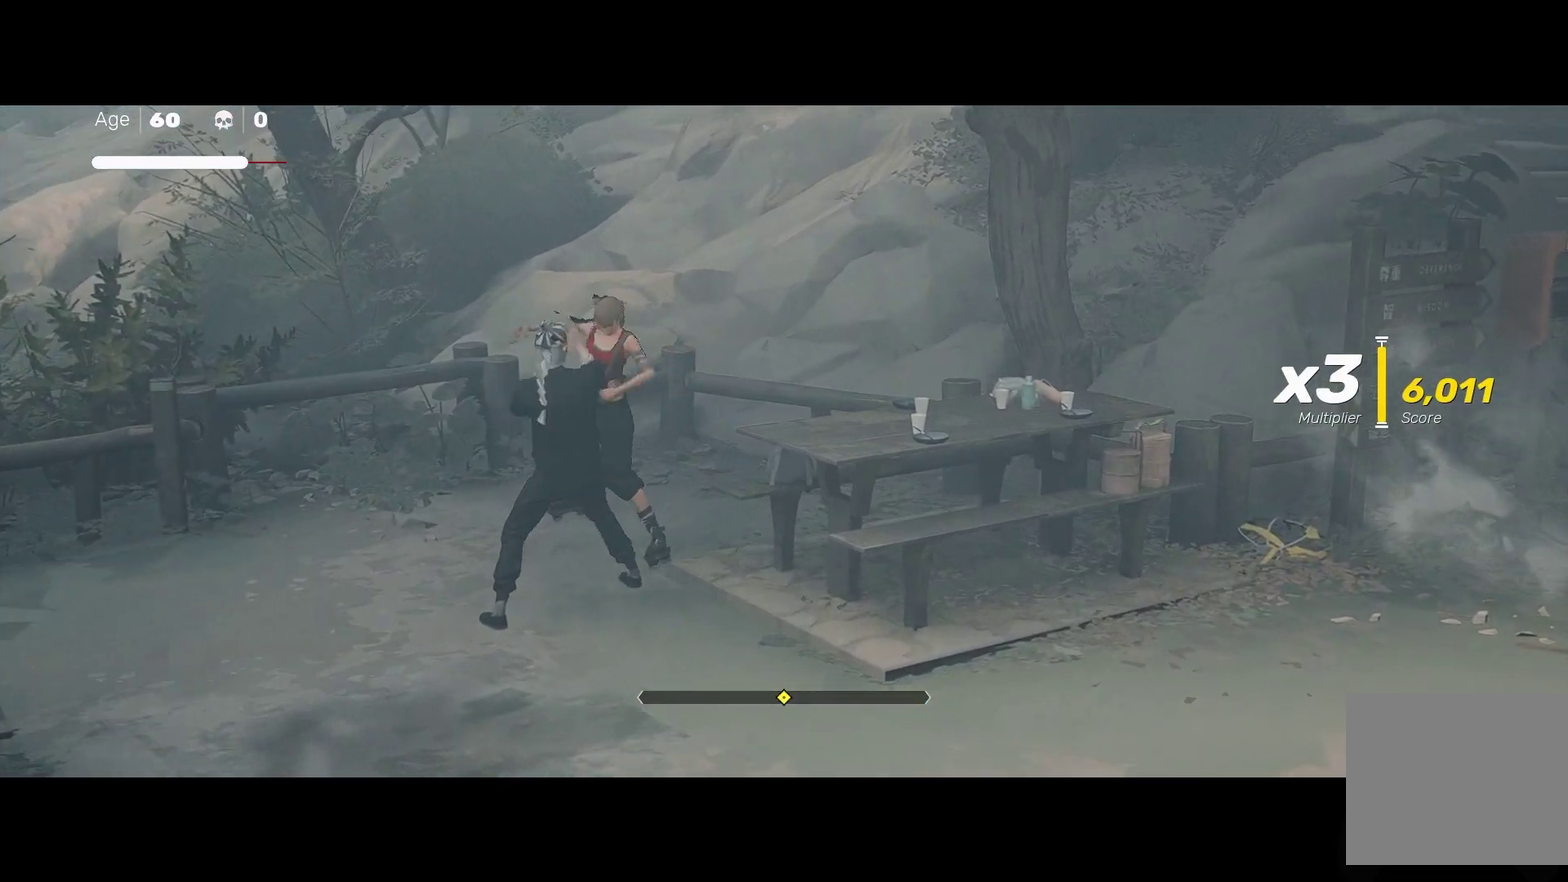
{"buttons": [], "left_stick": "center", "right_stick": "center", "events": []}
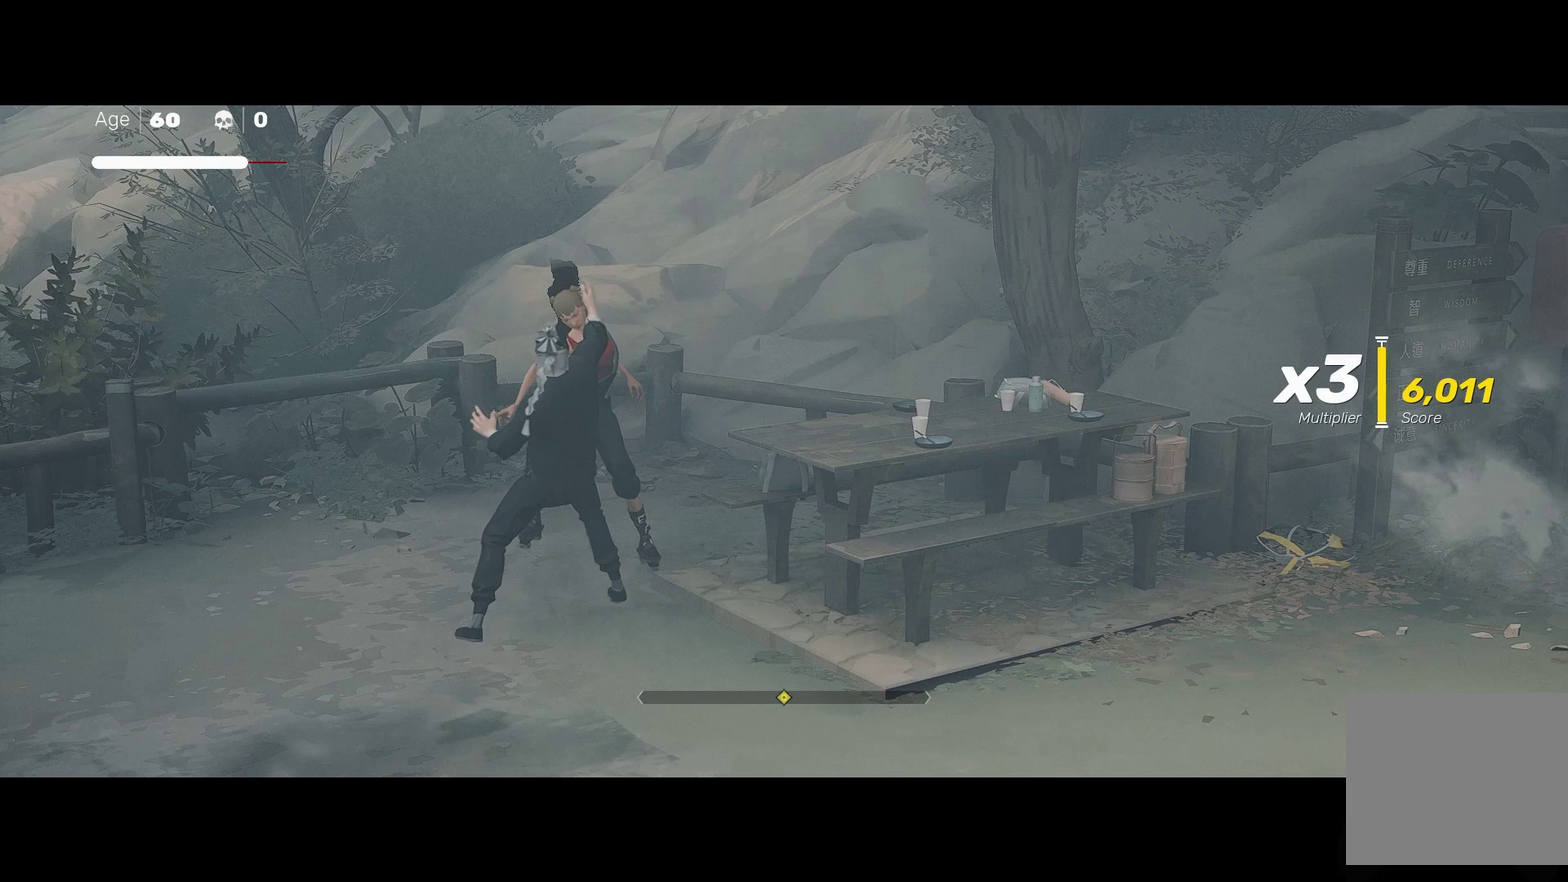
{"buttons": [], "left_stick": "center", "right_stick": "center", "events": []}
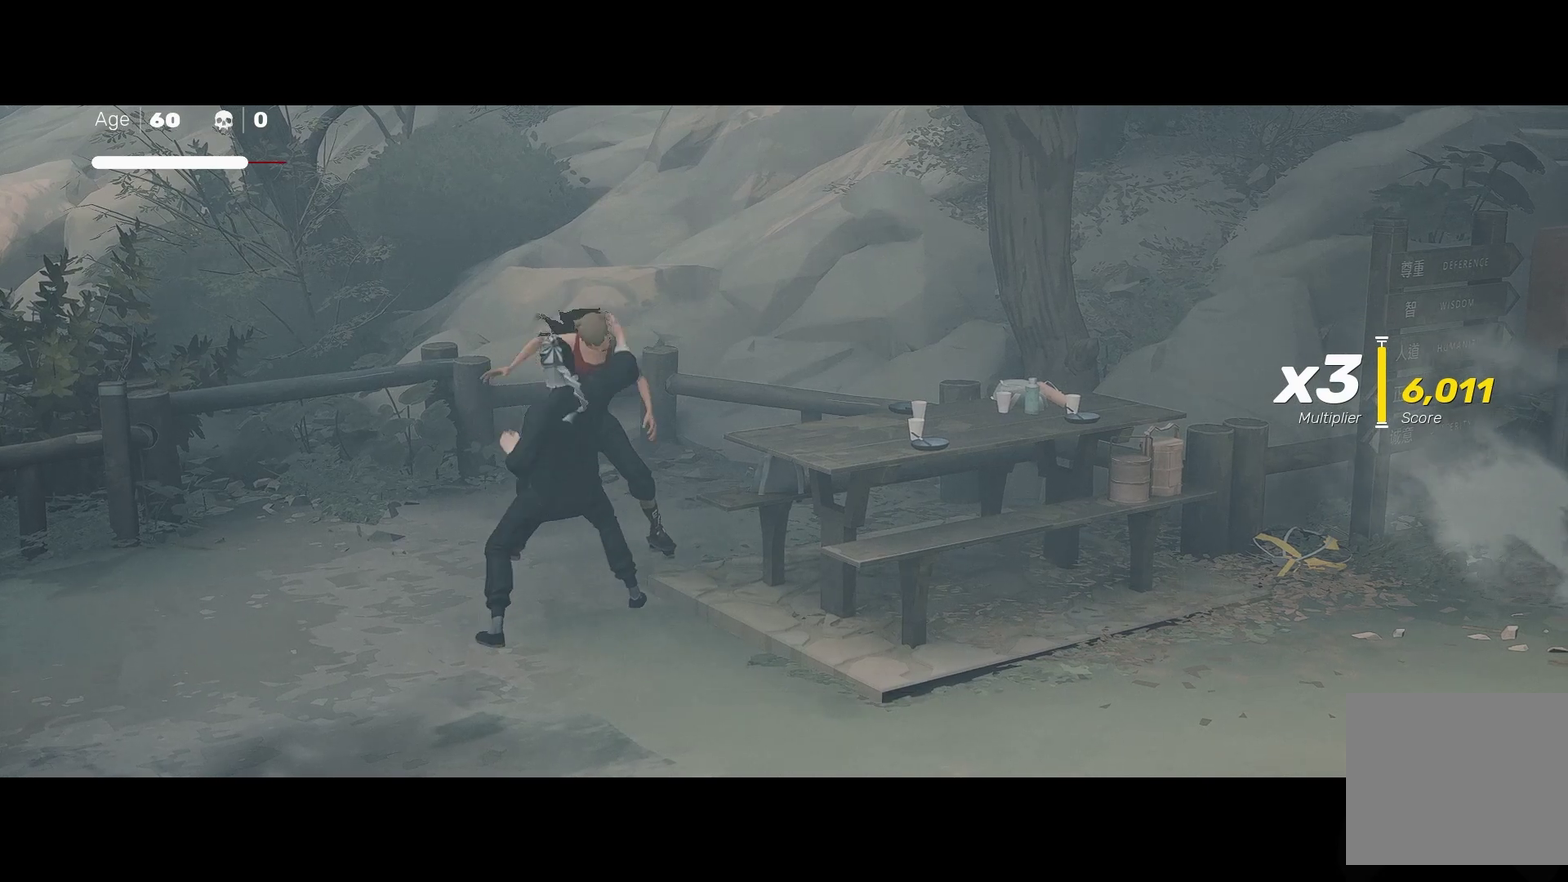
{"buttons": [], "left_stick": "center", "right_stick": "center", "events": []}
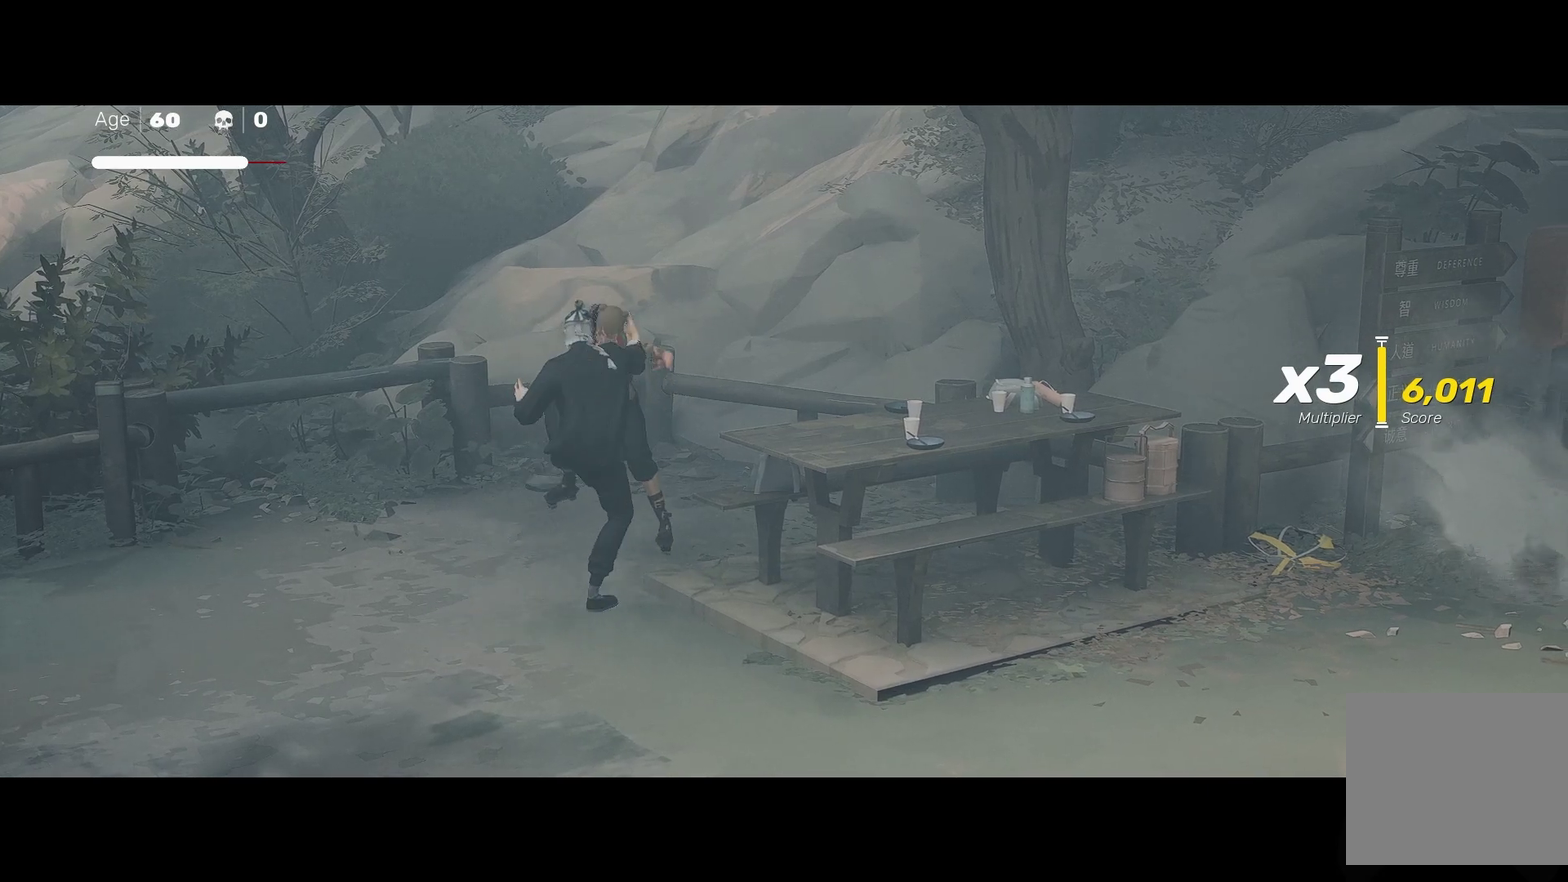
{"buttons": ["R2"], "left_stick": "down-right", "right_stick": "center", "events": [[333, "left_stick", "down-right"], [467, "R2", "down"]]}
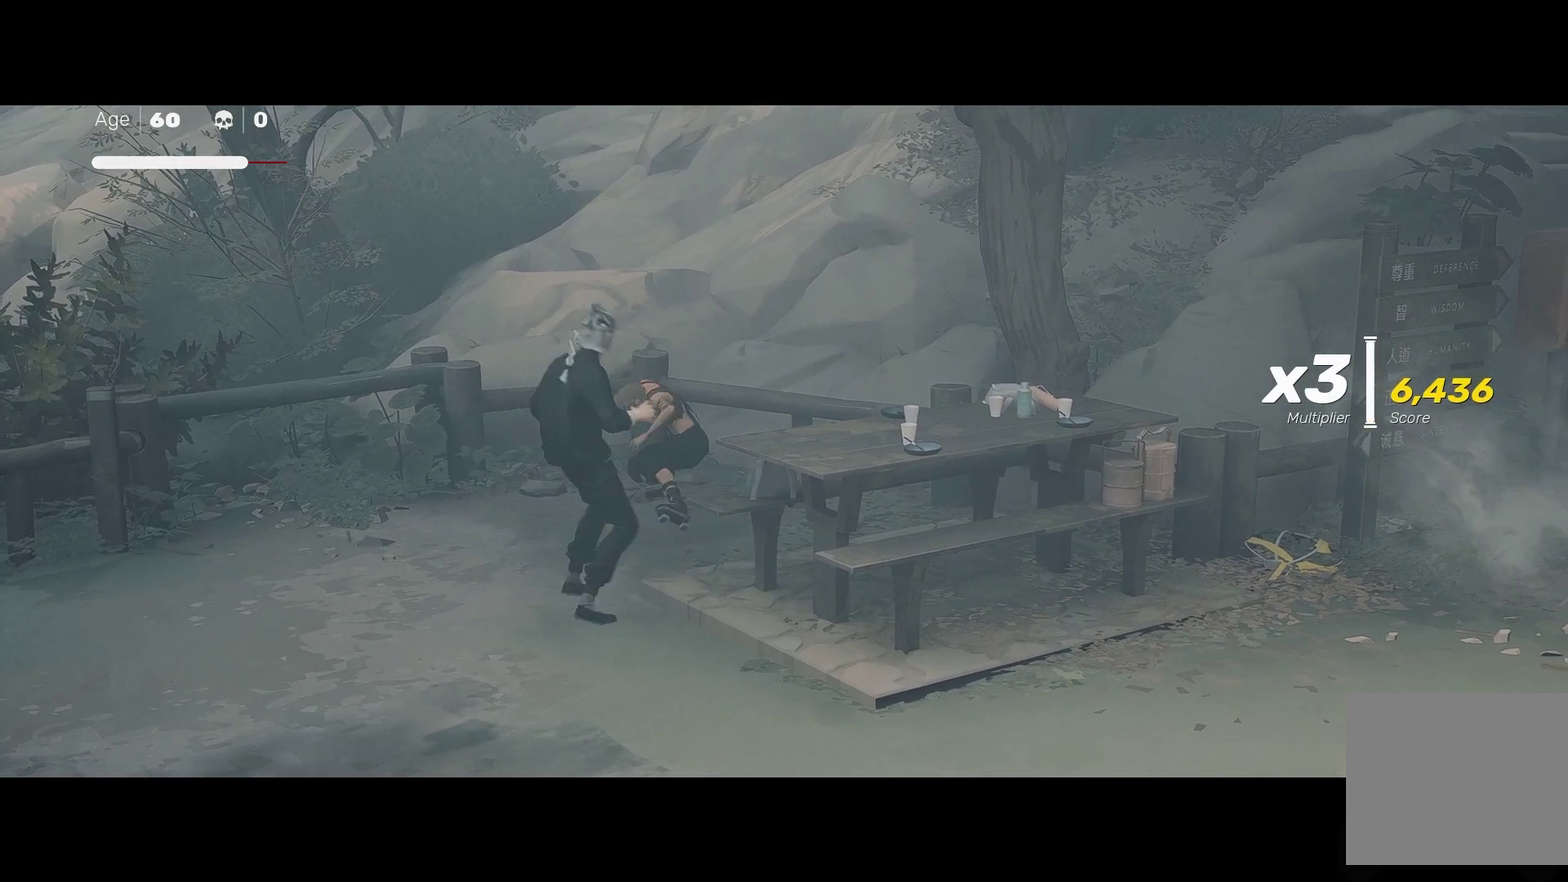
{"buttons": ["R2"], "left_stick": "right", "right_stick": "right", "events": [[100, "right_stick", "right"], [333, "left_stick", "right"]]}
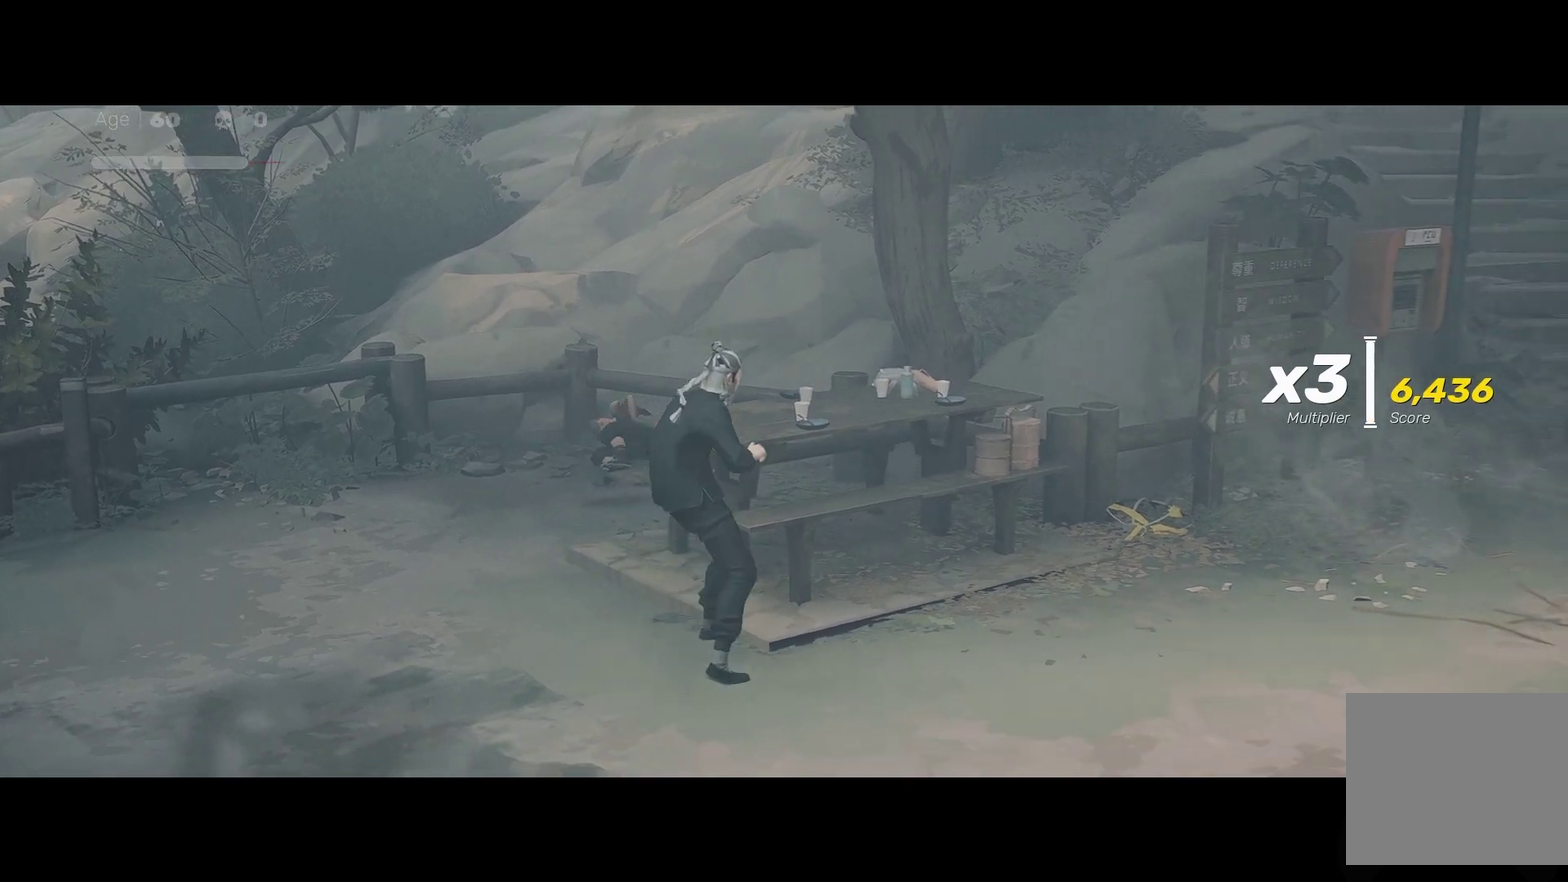
{"buttons": ["R2"], "left_stick": "right", "right_stick": "center", "events": [[300, "right_stick", "center"]]}
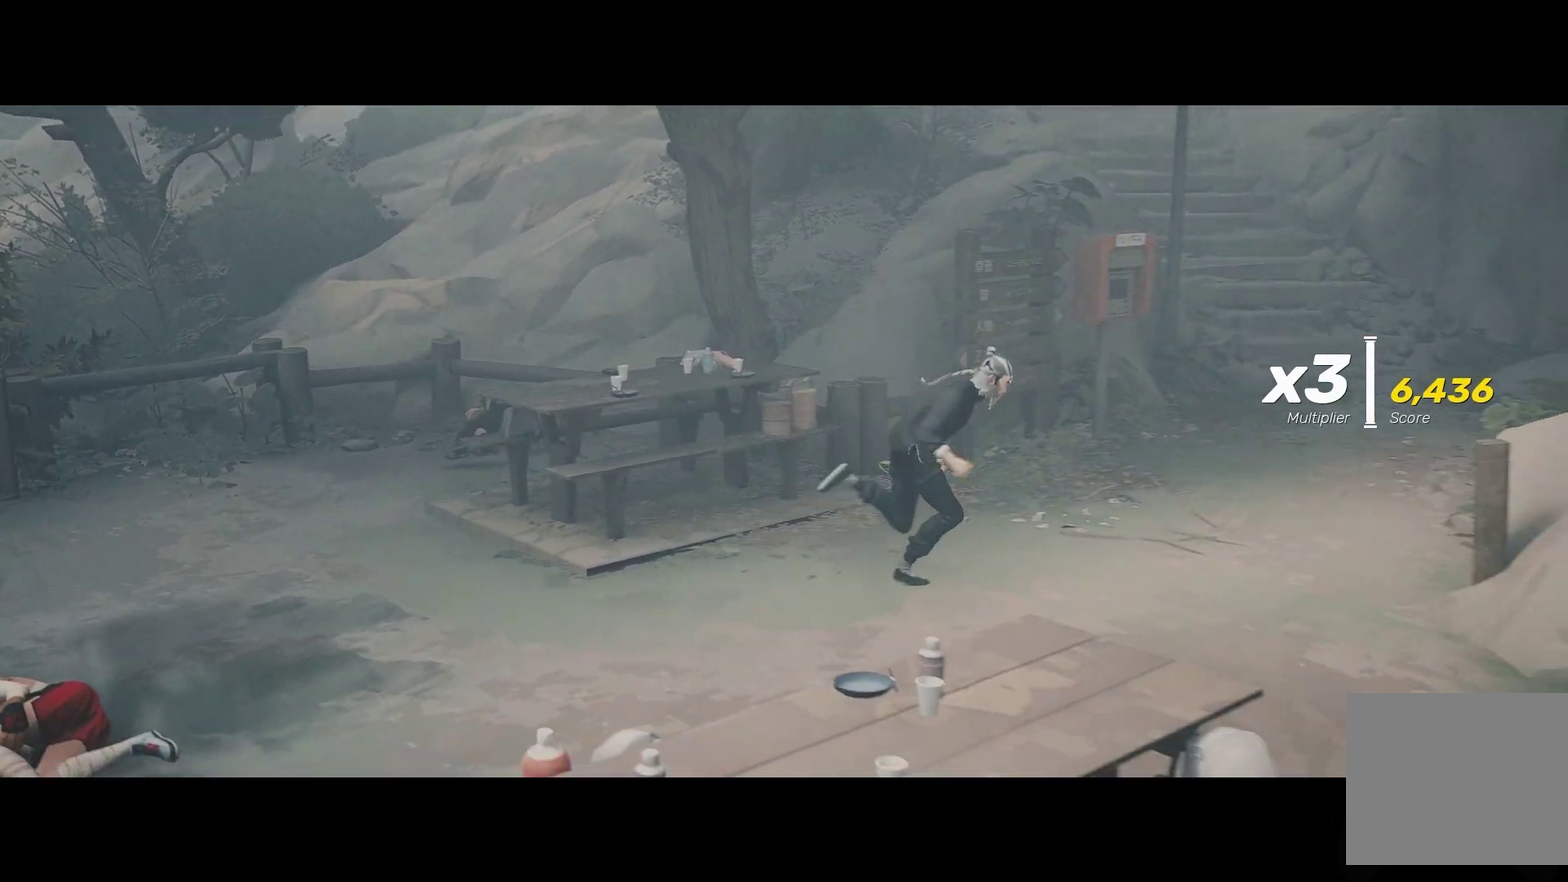
{"buttons": ["R2"], "left_stick": "up", "right_stick": "center", "events": [[150, "left_stick", "up-right"], [483, "left_stick", "up"]]}
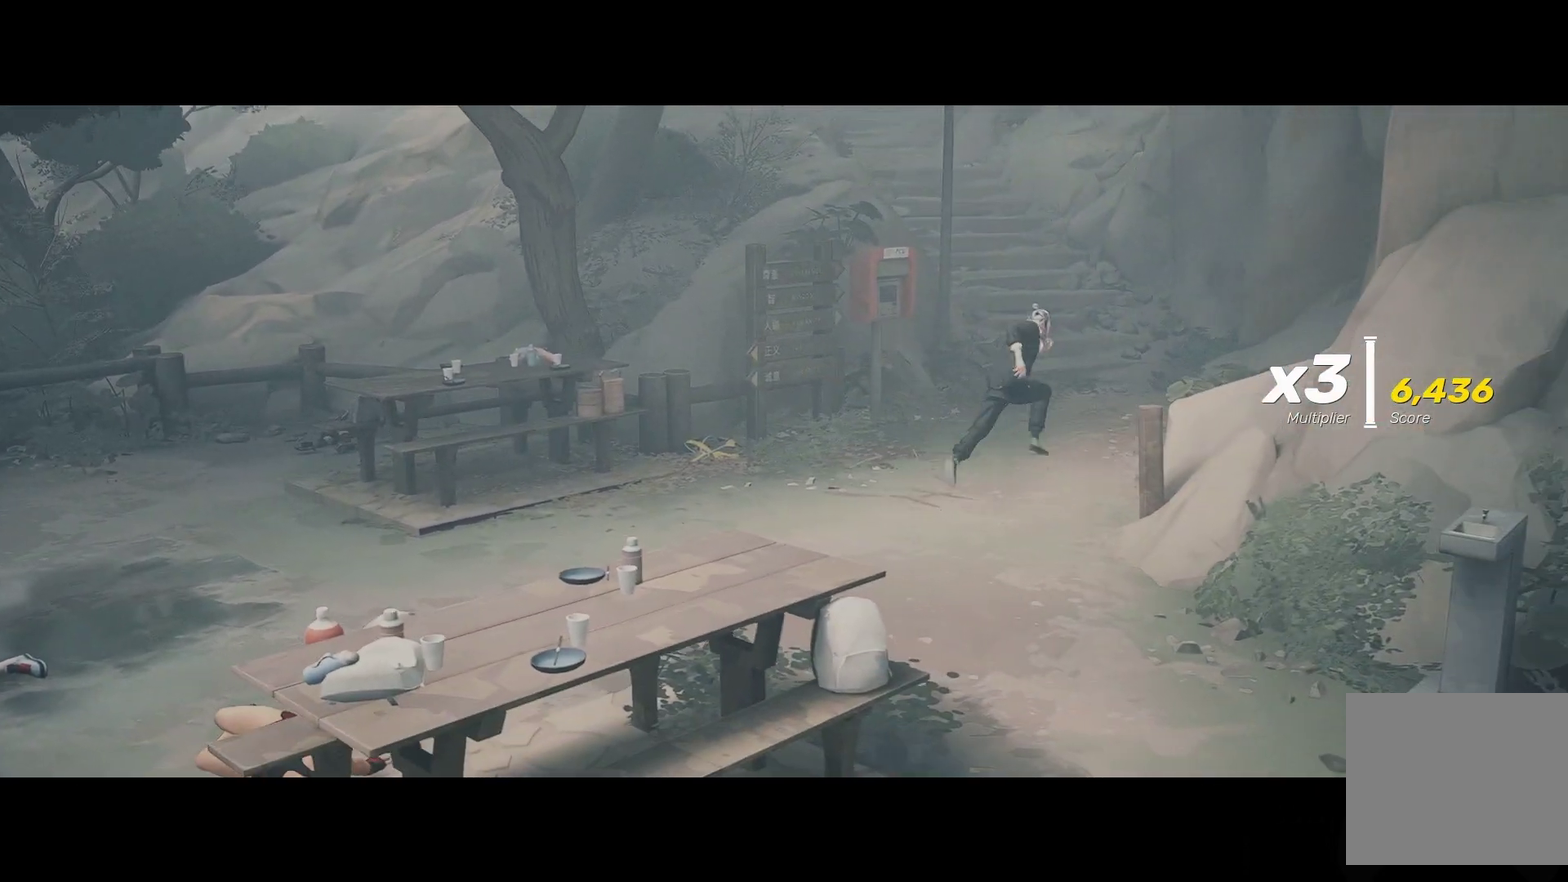
{"buttons": ["R2"], "left_stick": "up-right", "right_stick": "center", "events": [[433, "left_stick", "up-right"]]}
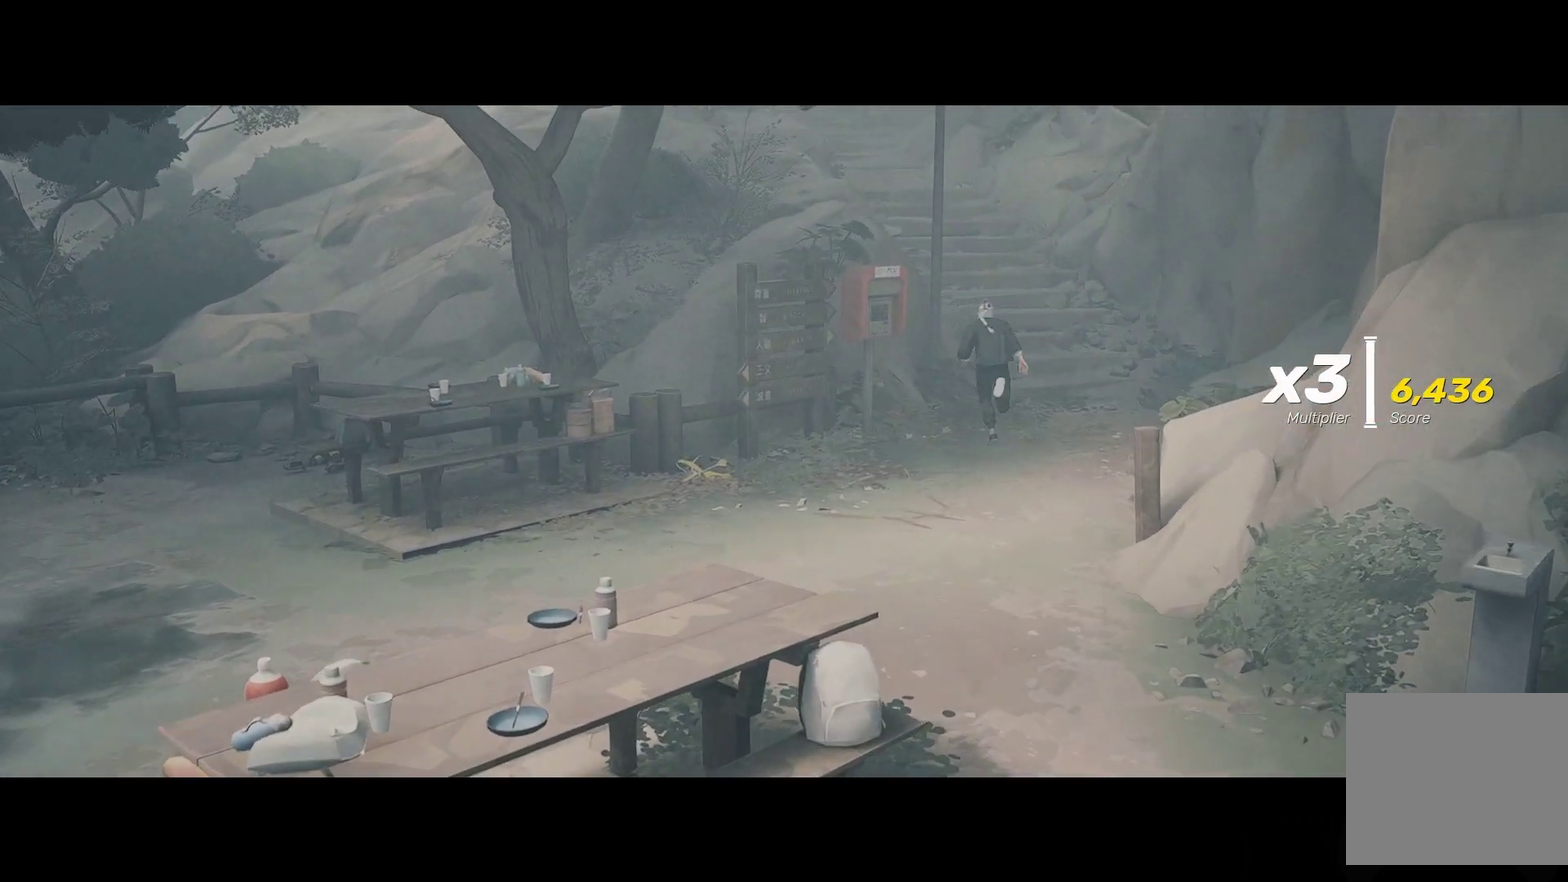
{"buttons": ["R2"], "left_stick": "up", "right_stick": "center", "events": [[167, "left_stick", "up"]]}
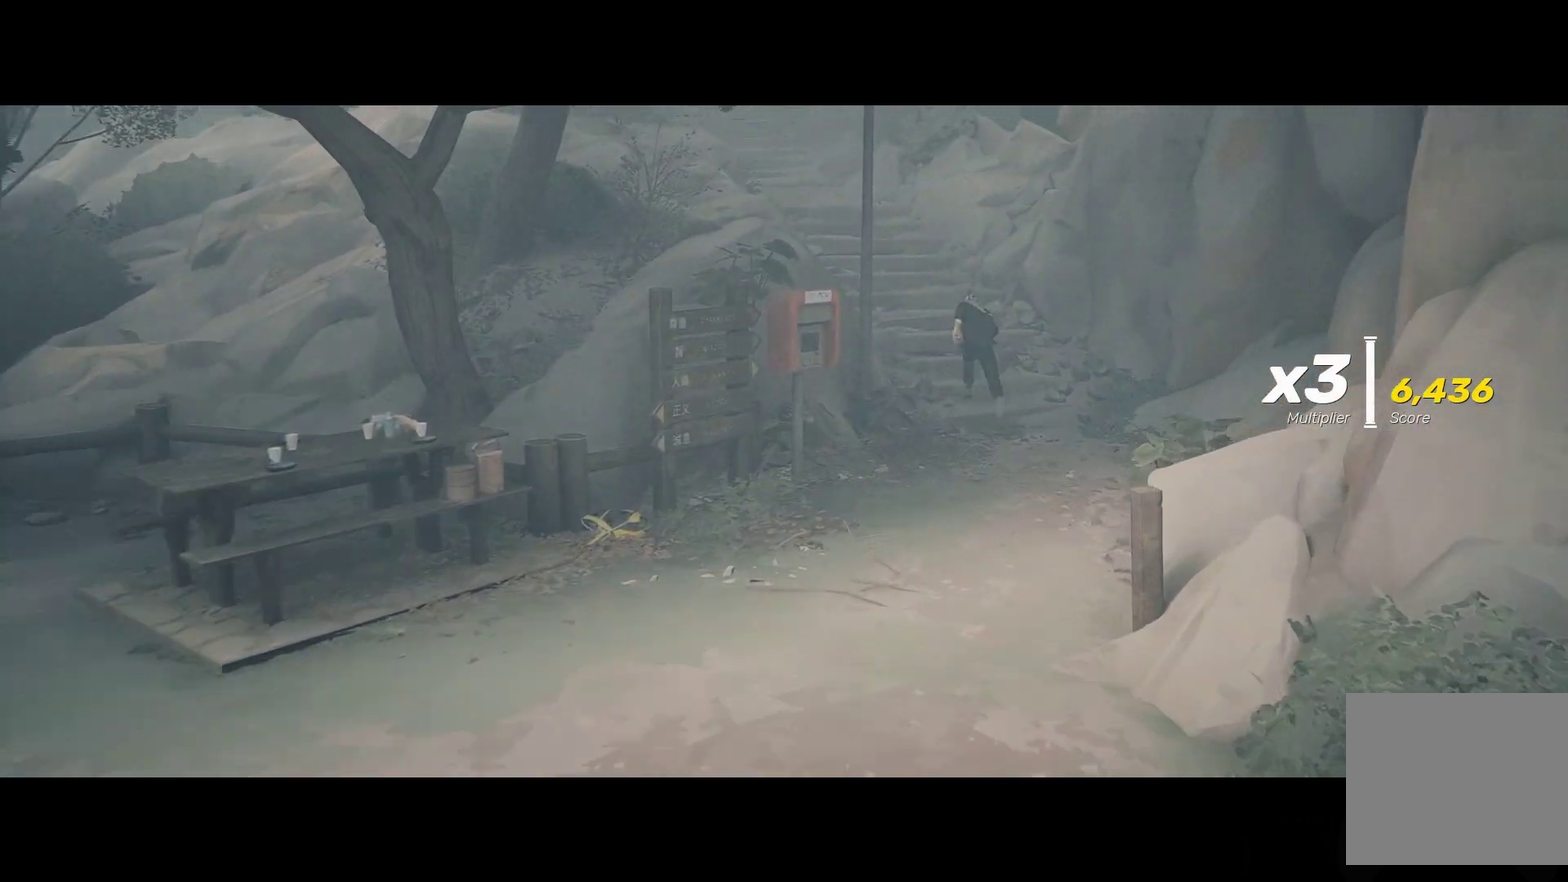
{"buttons": ["R2"], "left_stick": "up", "right_stick": "center", "events": []}
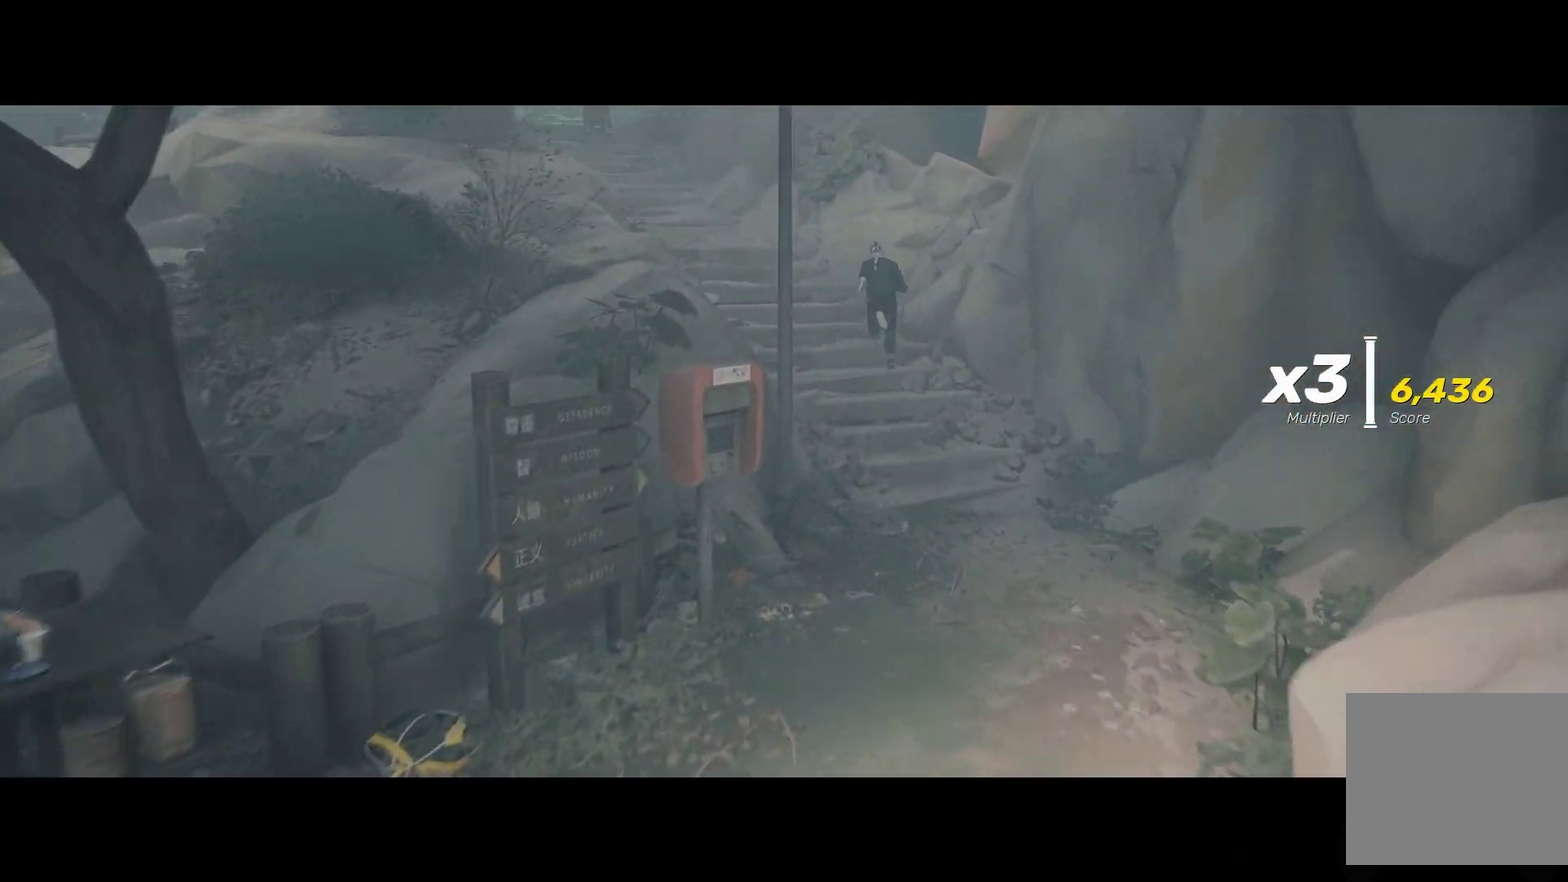
{"buttons": ["R2"], "left_stick": "up-left", "right_stick": "center", "events": [[33, "left_stick", "up-left"]]}
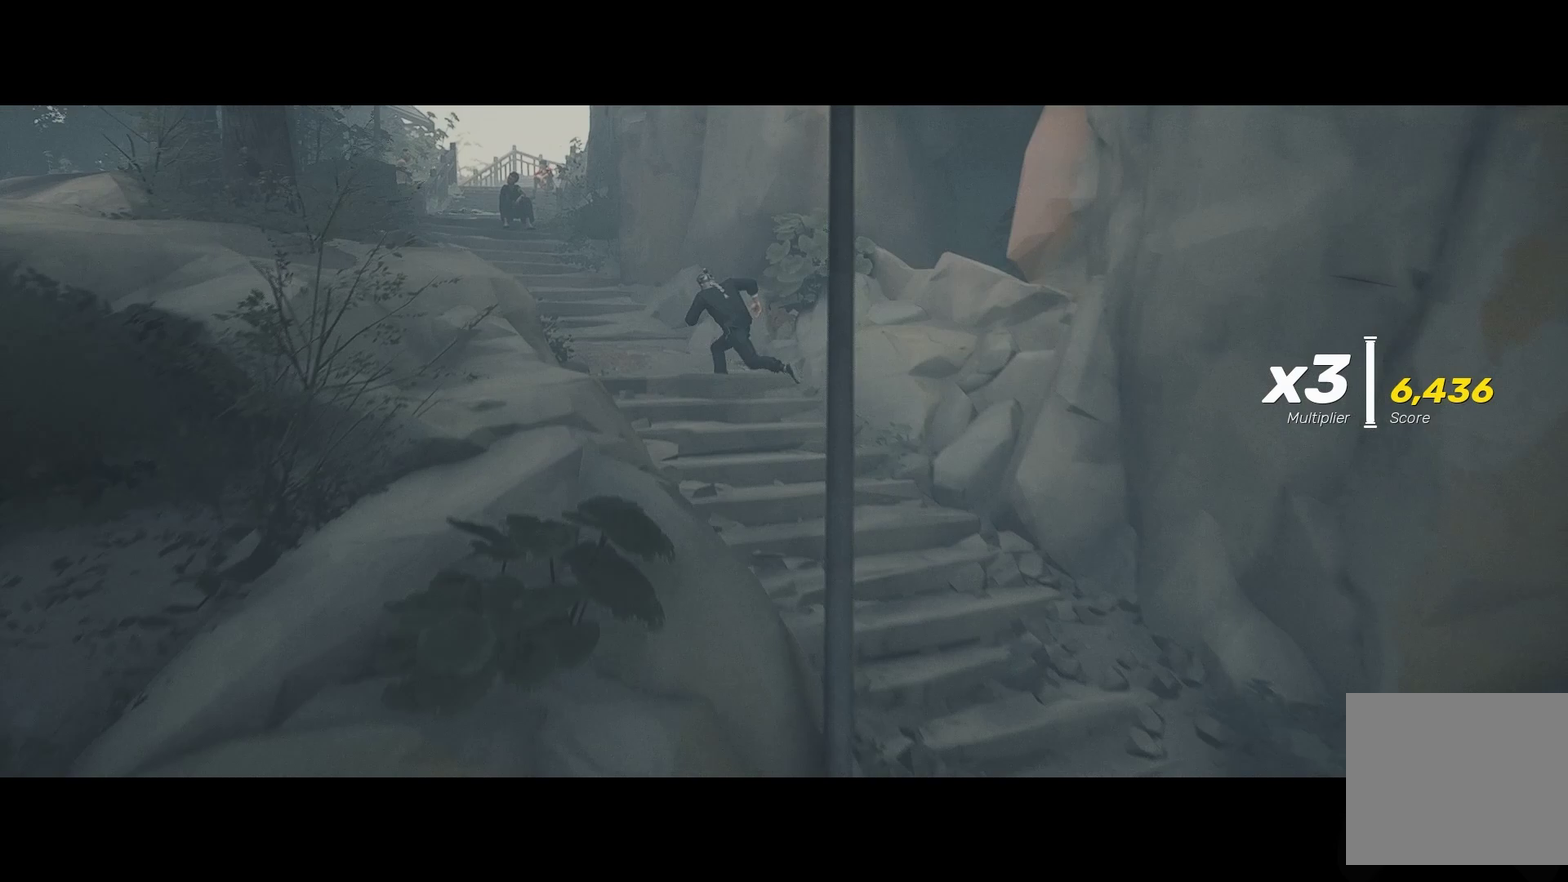
{"buttons": ["R2"], "left_stick": "up-left", "right_stick": "center", "events": [[167, "left_stick", "up"], [383, "left_stick", "up-left"]]}
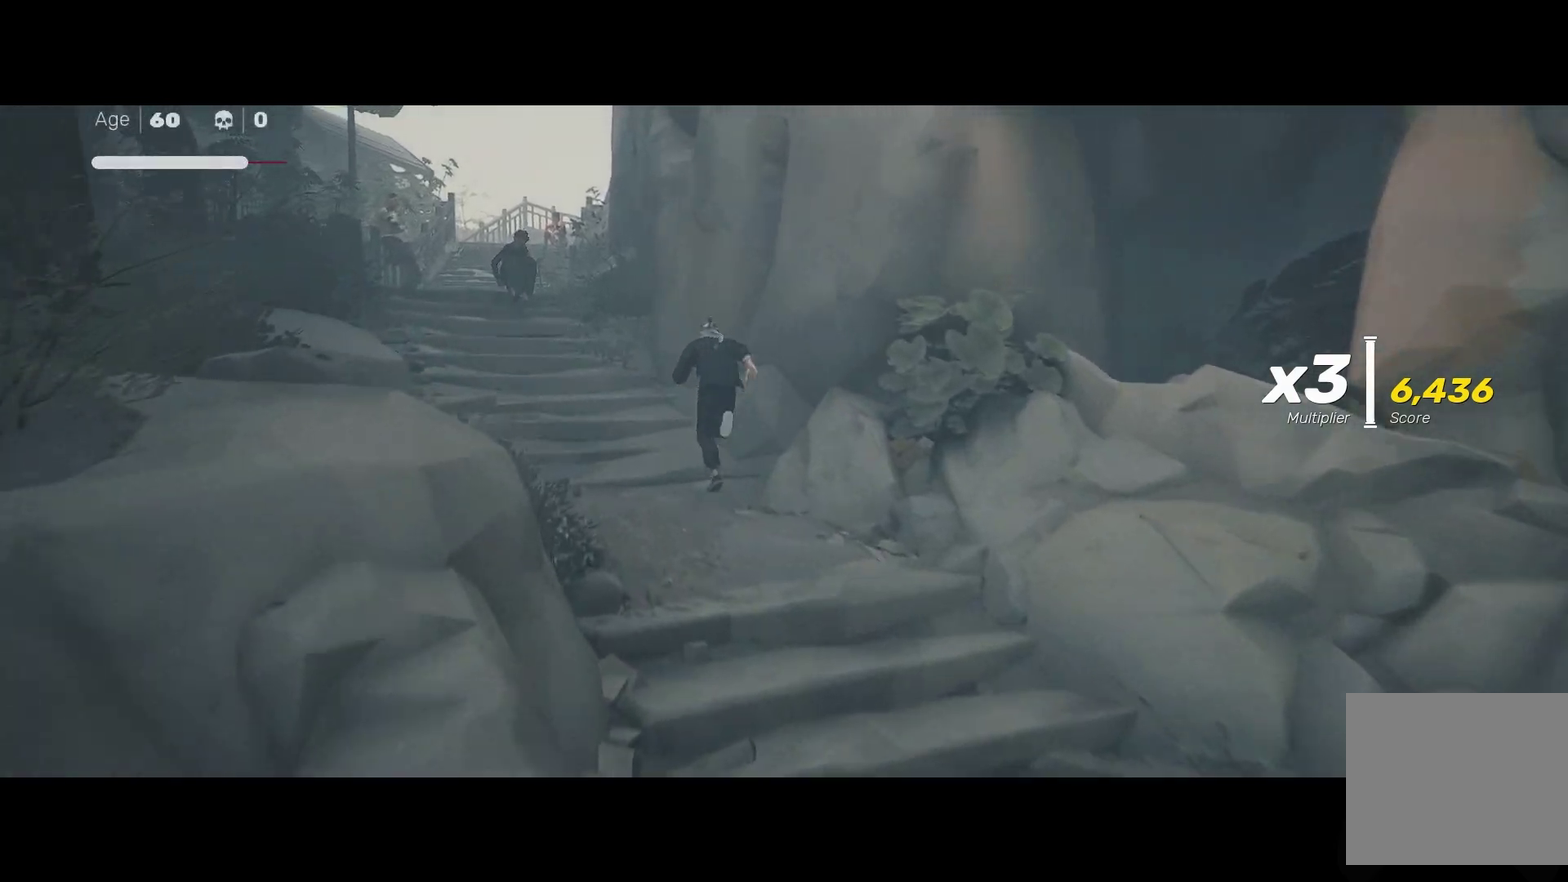
{"buttons": ["X", "R2"], "left_stick": "up-left", "right_stick": "center", "events": [[400, "X", "down"]]}